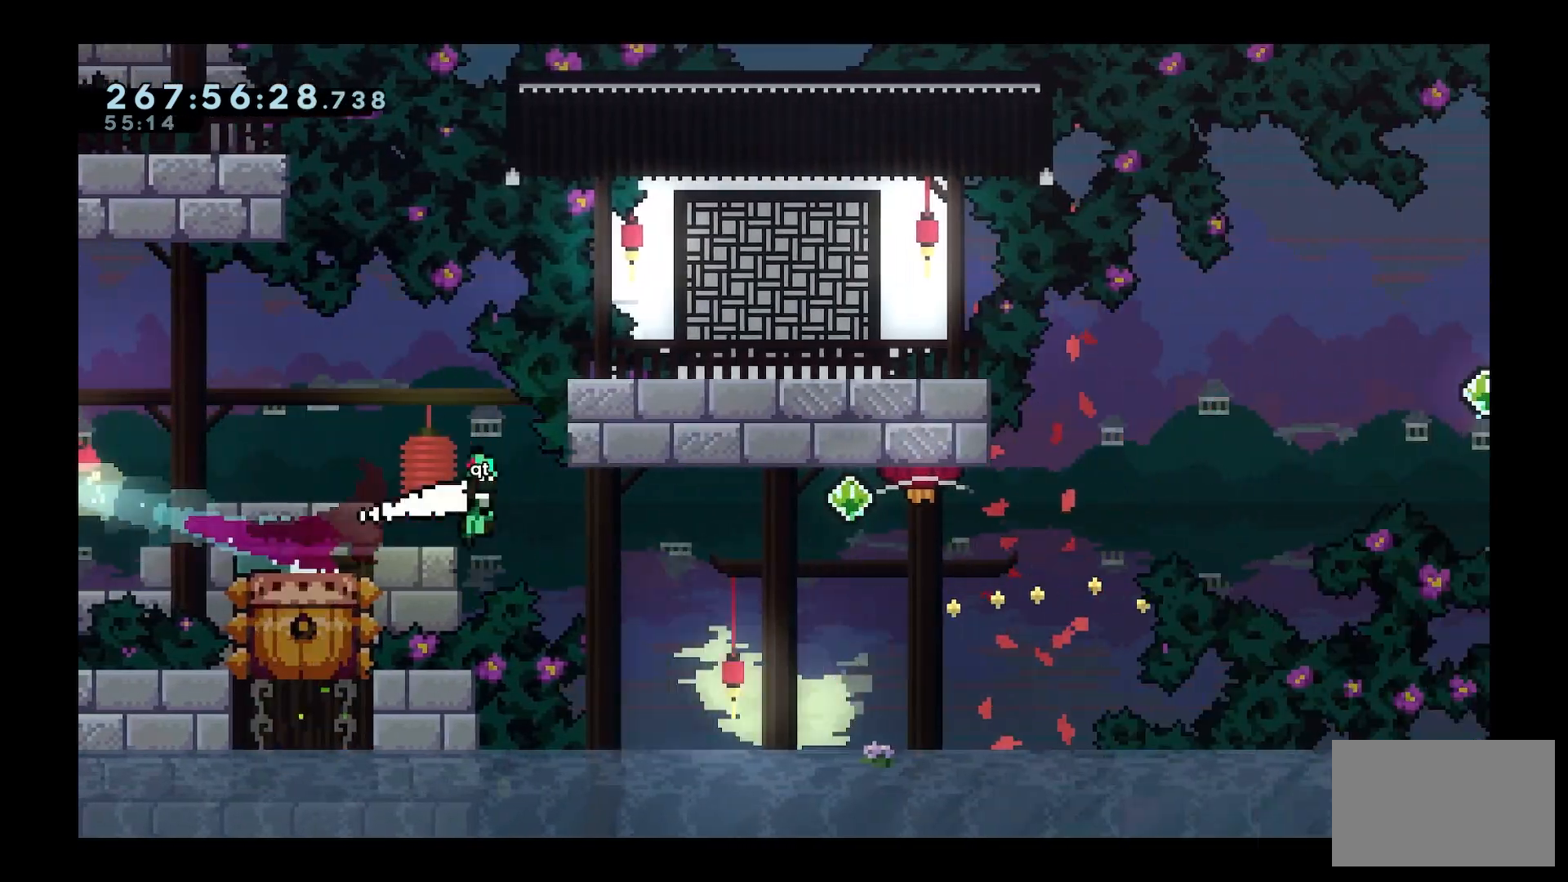
Gameplay with keyboard; each line is a JSON object with the keys held at the frame after it. "events" lists presses ("down") and releases ("up") of "a", "d", "dash", "demo", "grab", "jump", "s", "space" and "w" between this image and that frame as [ms after this image, input, new state], when the widget could be followed in between. No other keys are recorded. Mouse input is not recorded. Key names are as the overlay labels them; some are game actions (e.g. jump) rather than physical keys.
{"keys": ["d", "grab", "space", "w"], "events": [[83, "dash", "down"], [183, "grab", "down"], [317, "dash", "up"]]}
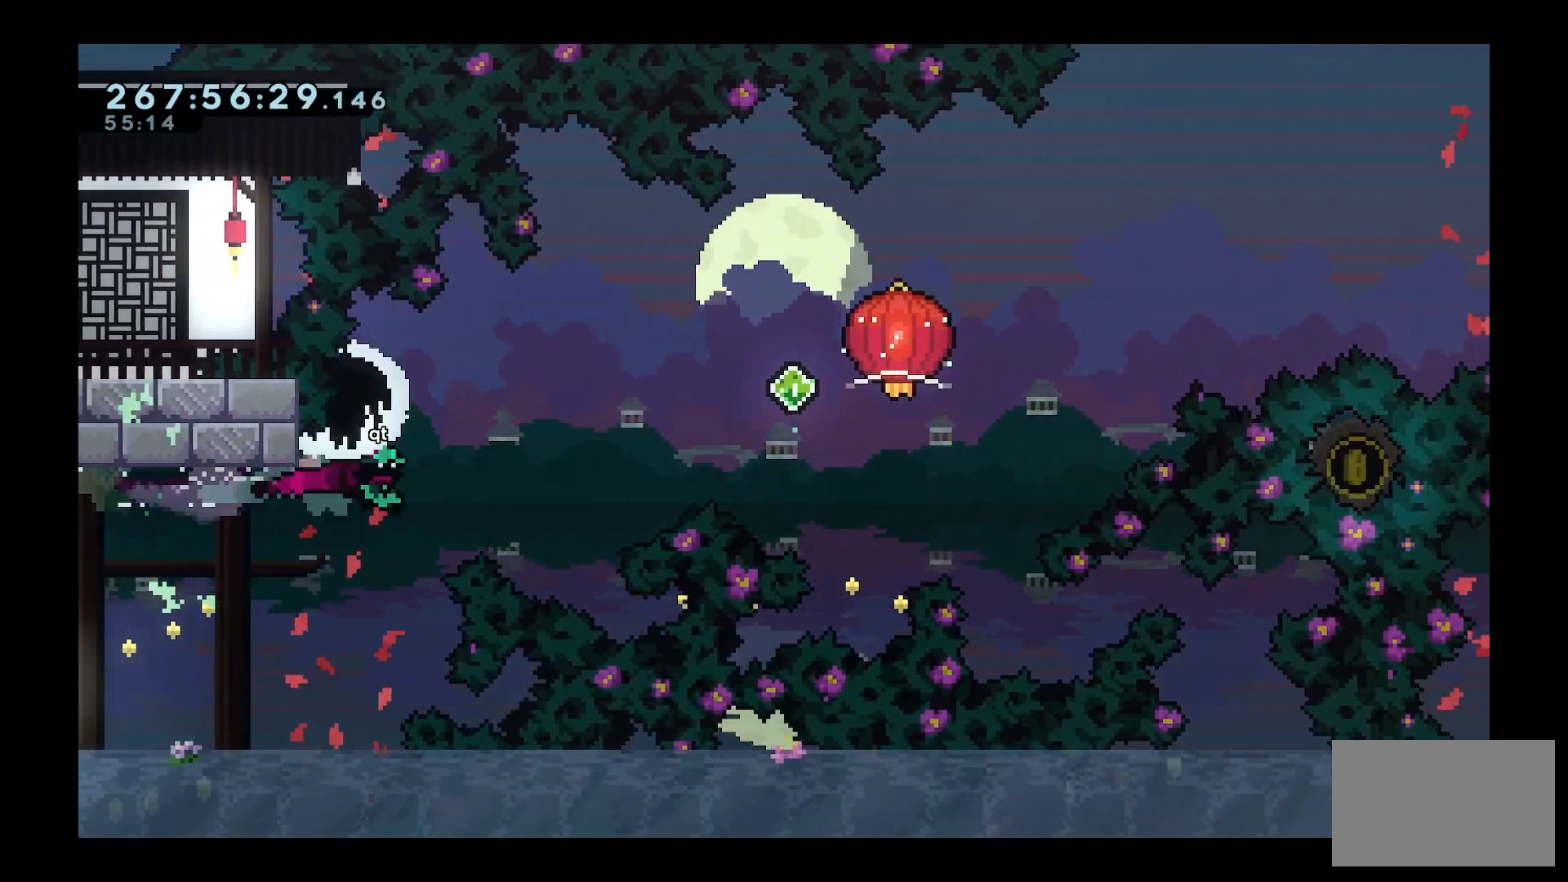
{"keys": ["d", "grab"], "events": [[17, "dash", "down"], [333, "space", "up"], [433, "dash", "up"], [433, "w", "up"]]}
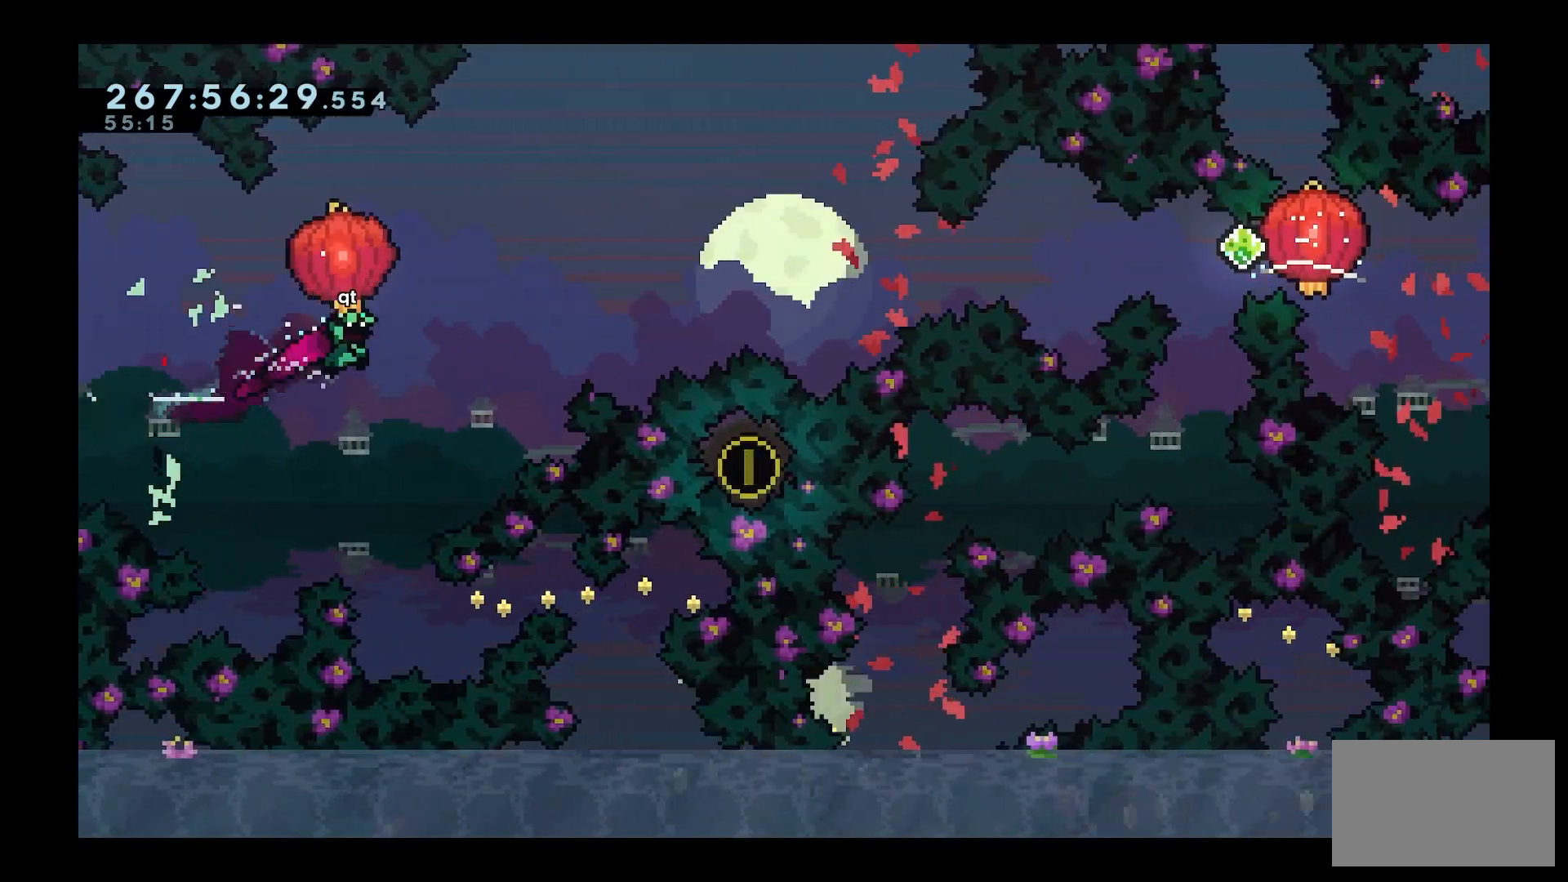
{"keys": ["d", "grab"], "events": [[67, "grab", "up"], [67, "s", "down"], [217, "dash", "down"], [217, "s", "up"], [350, "grab", "down"], [400, "dash", "up"]]}
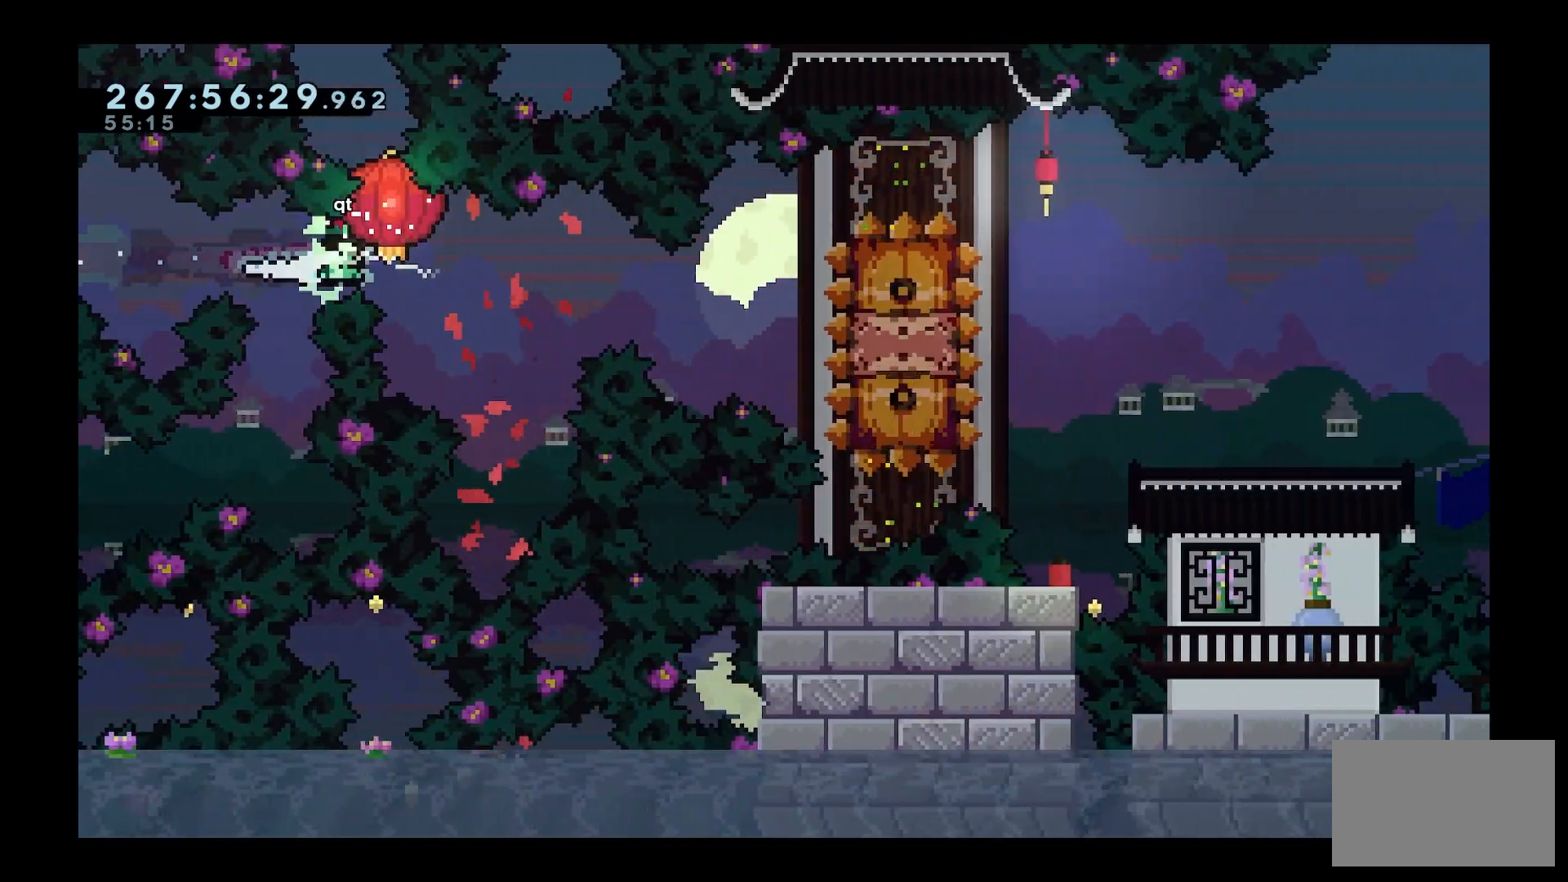
{"keys": ["d", "s"], "events": [[183, "grab", "up"], [183, "s", "down"], [233, "dash", "down"], [467, "dash", "up"]]}
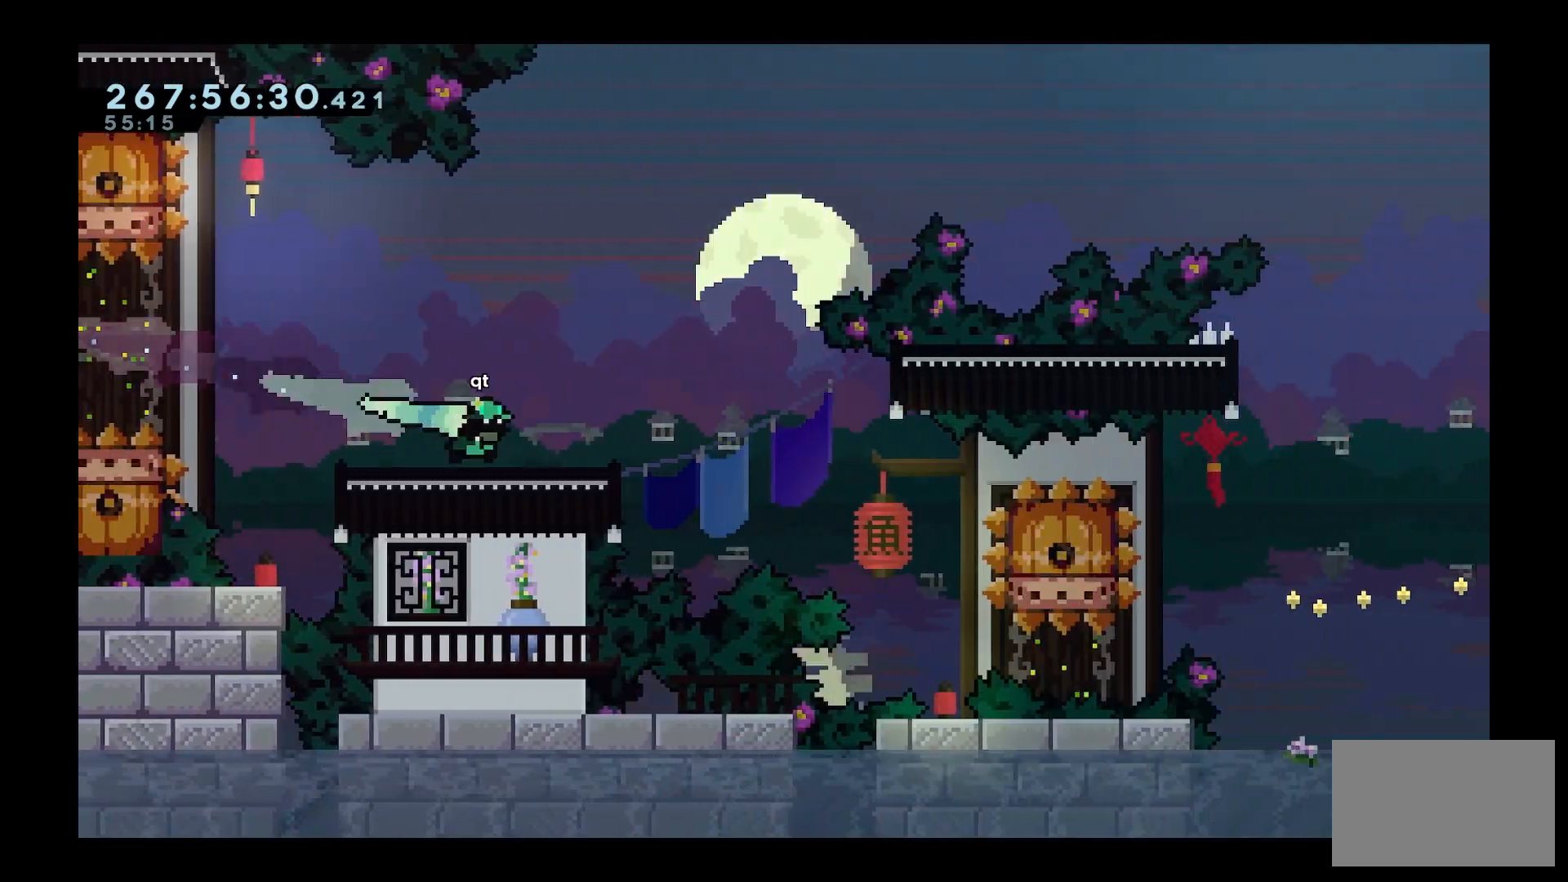
{"keys": ["d", "s"], "events": [[50, "space", "down"], [150, "dash", "down"], [383, "dash", "up"], [383, "space", "up"]]}
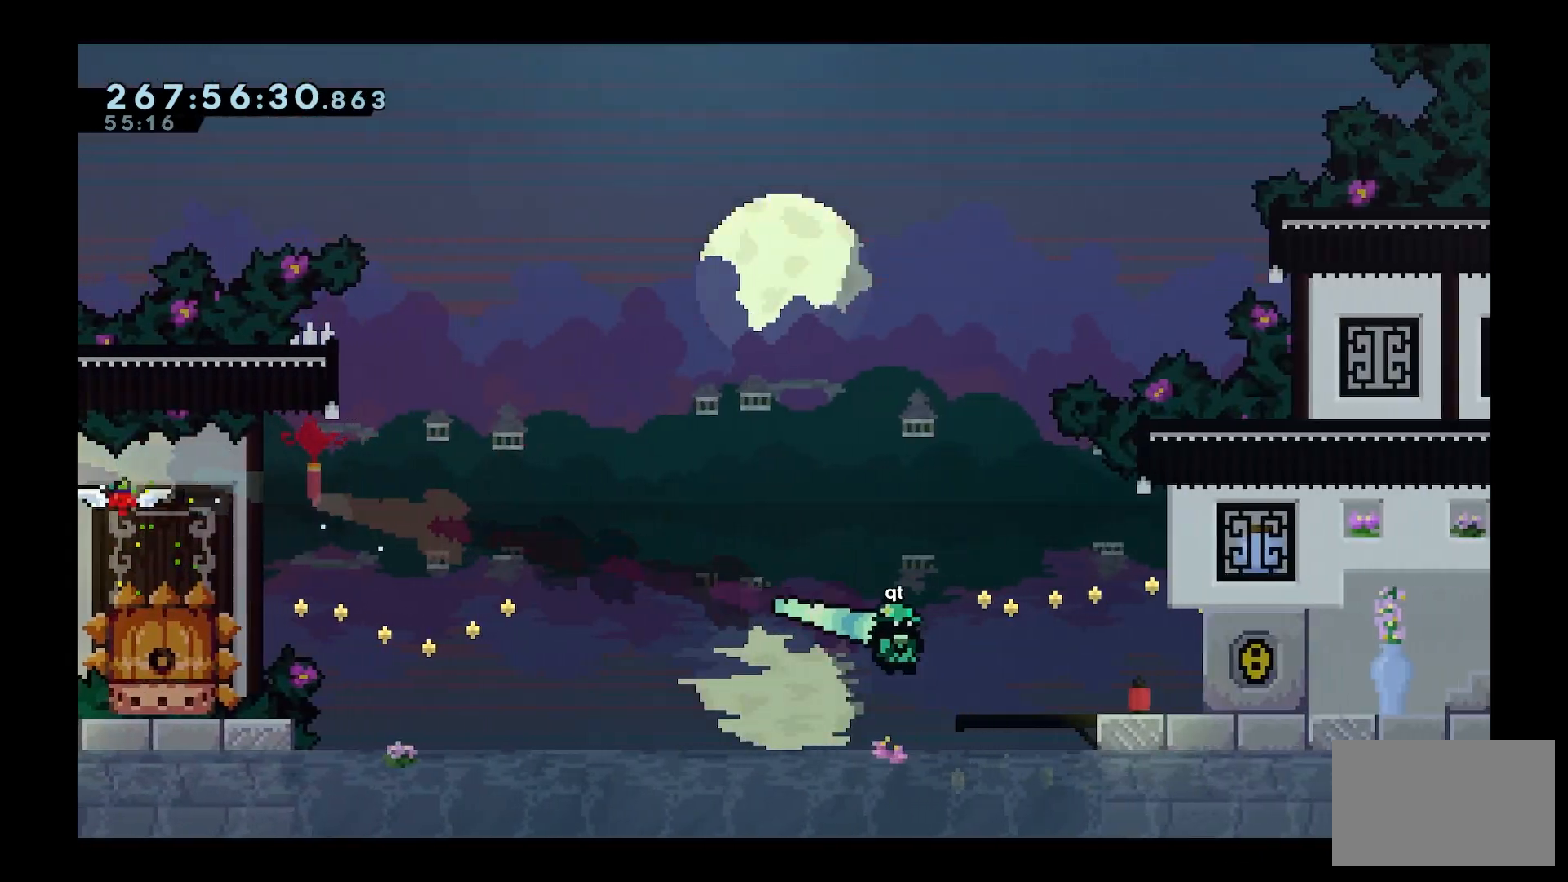
{"keys": [], "events": [[67, "s", "up"], [167, "d", "up"]]}
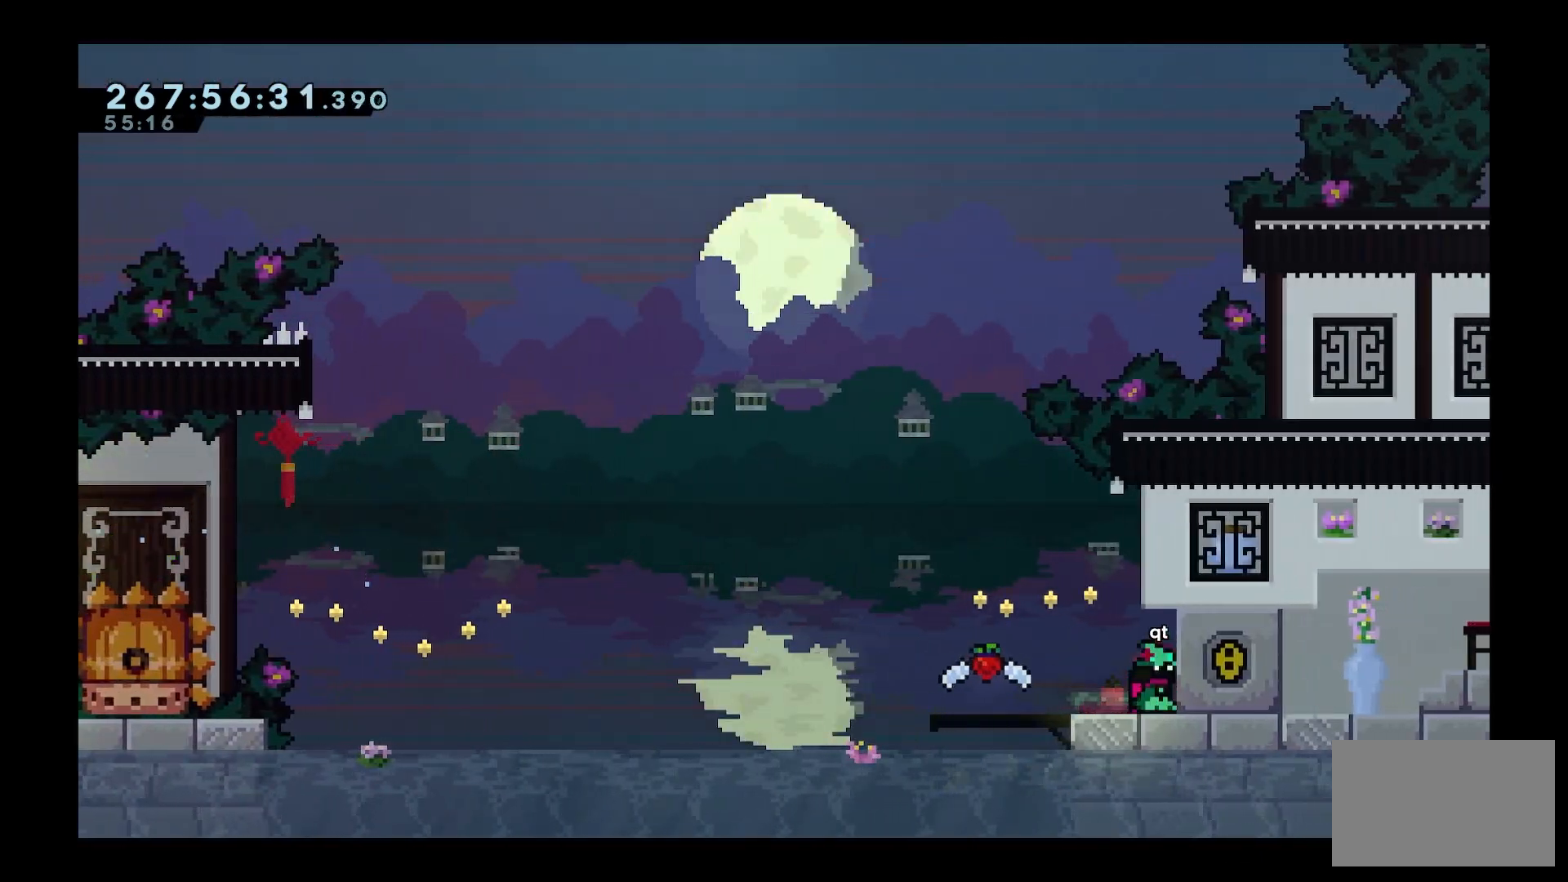
{"keys": [], "events": []}
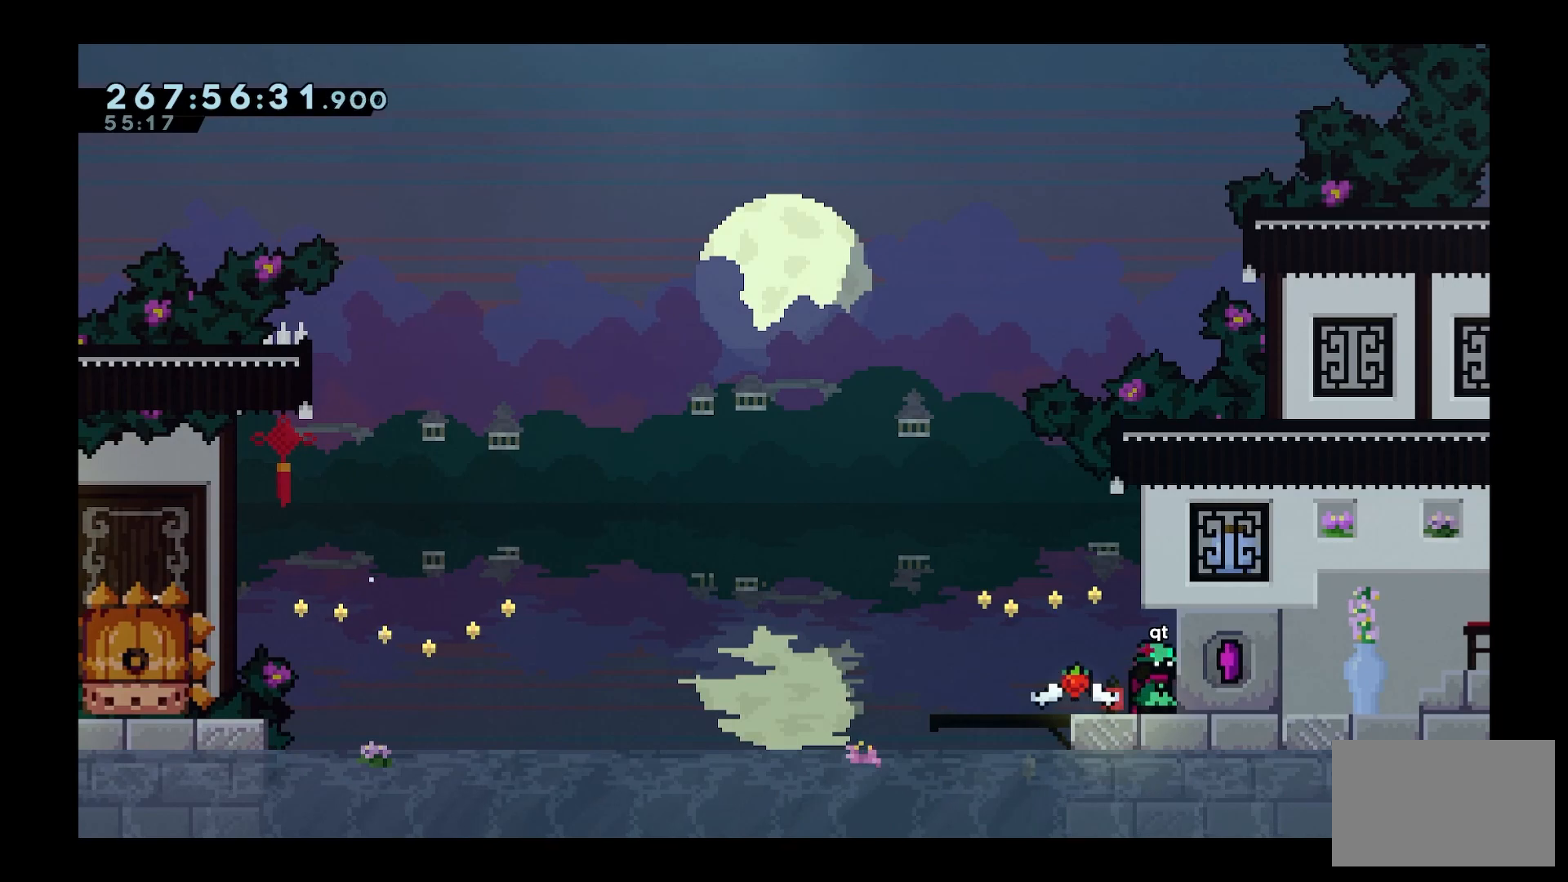
{"keys": [], "events": []}
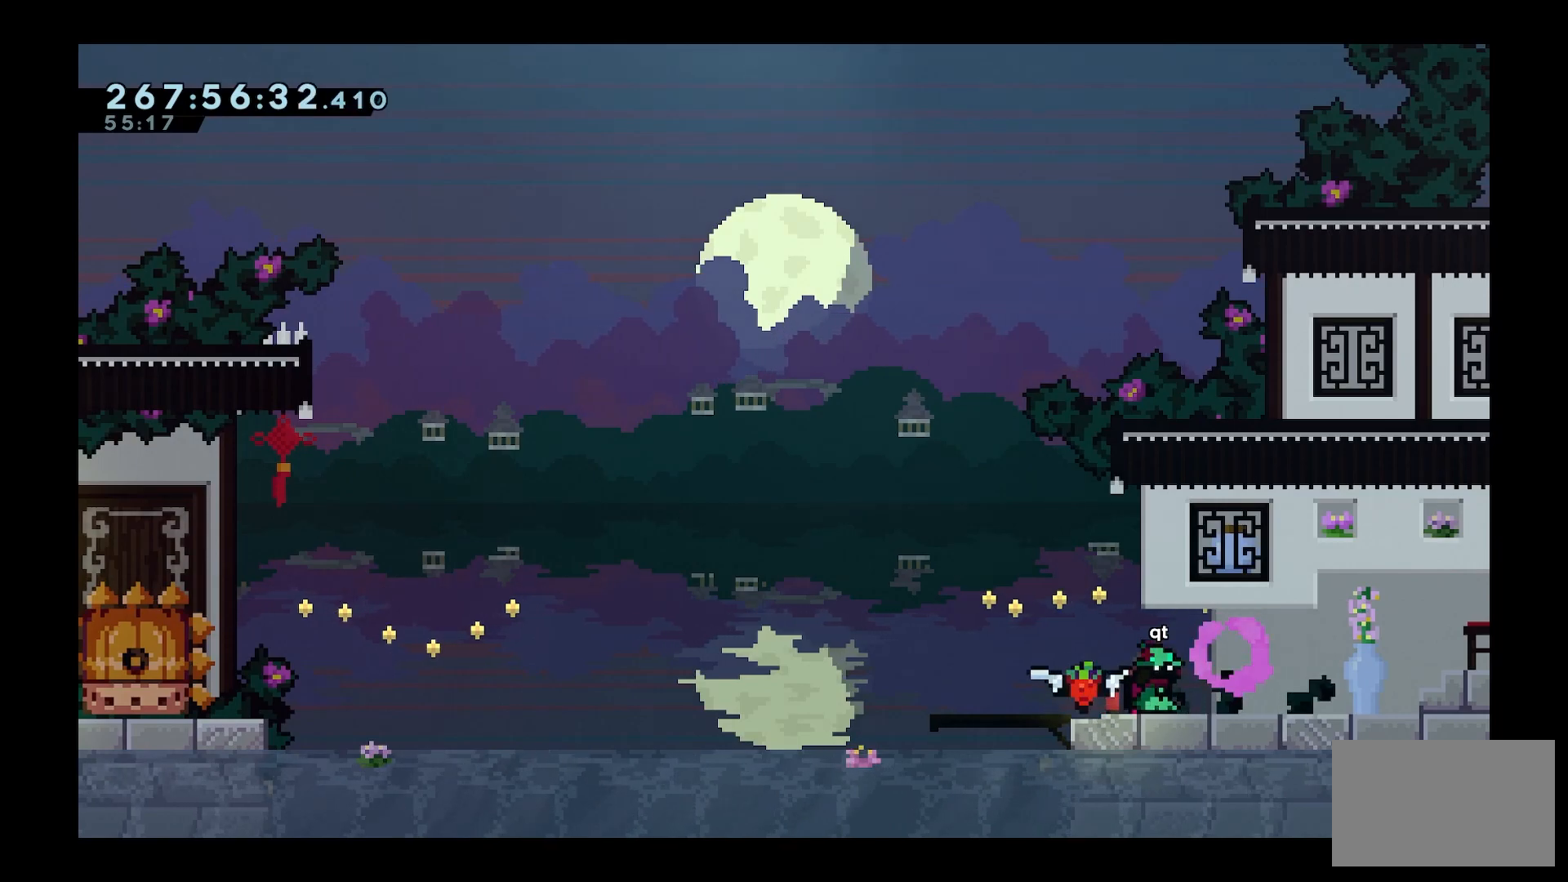
{"keys": [], "events": []}
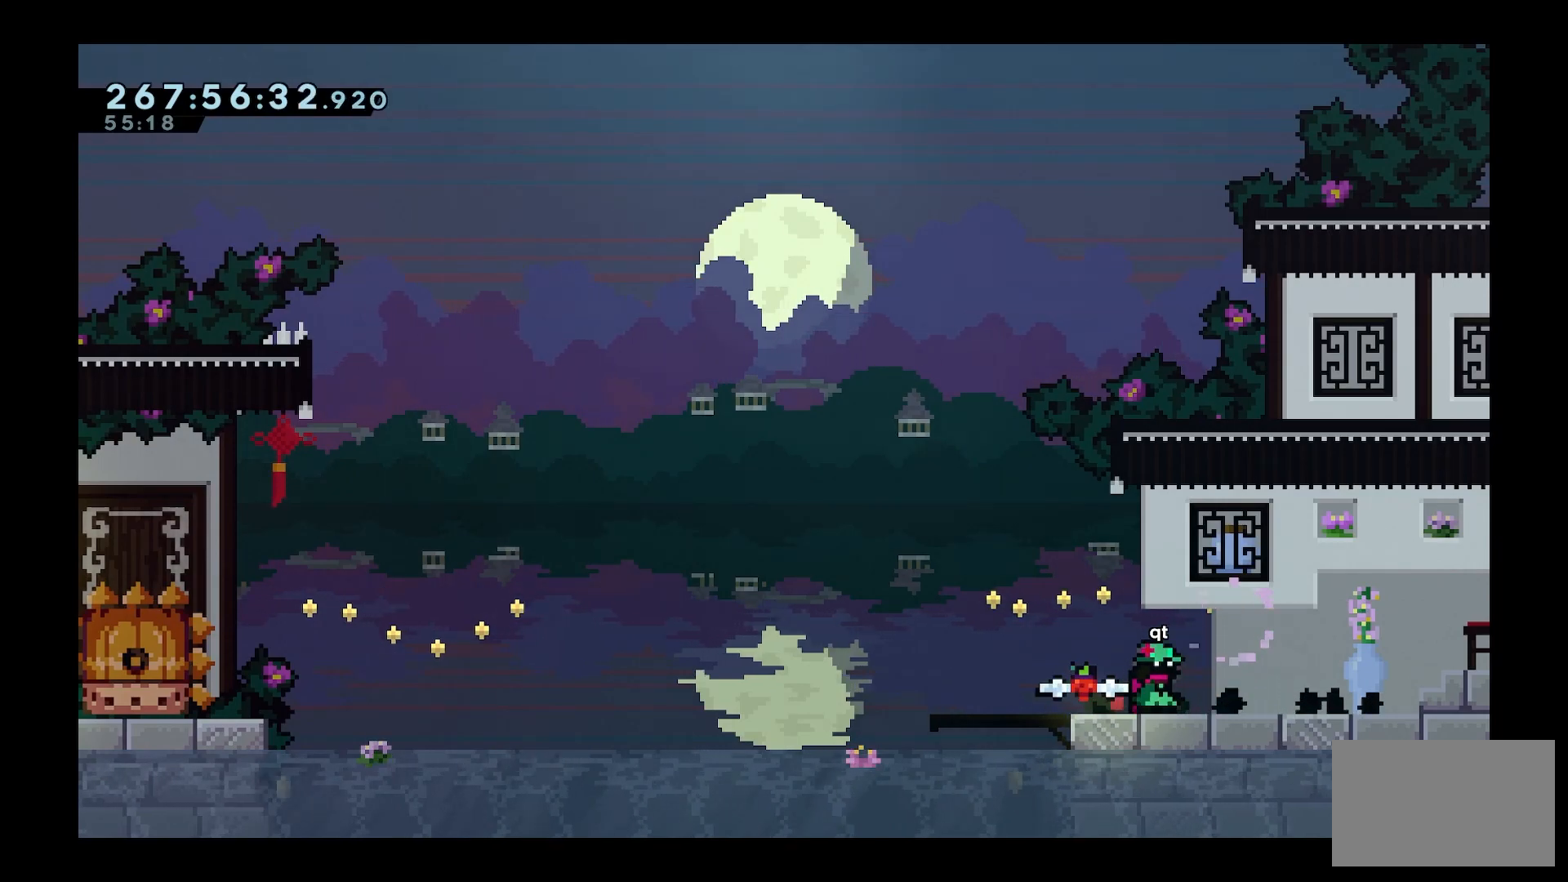
{"keys": ["d"], "events": [[183, "d", "down"]]}
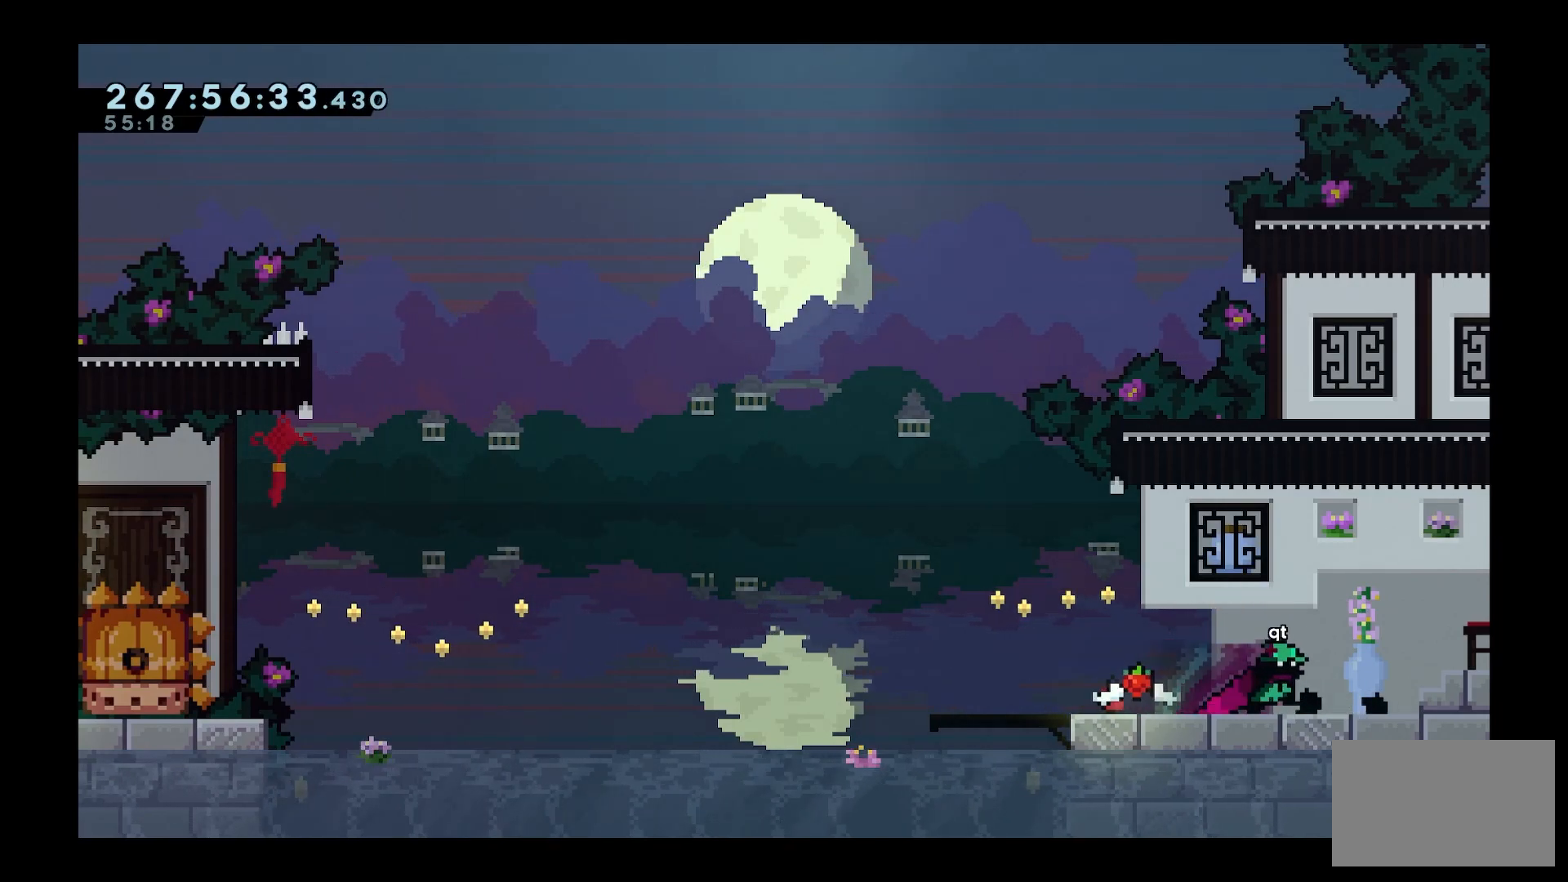
{"keys": ["d"], "events": [[283, "space", "down"], [433, "space", "up"]]}
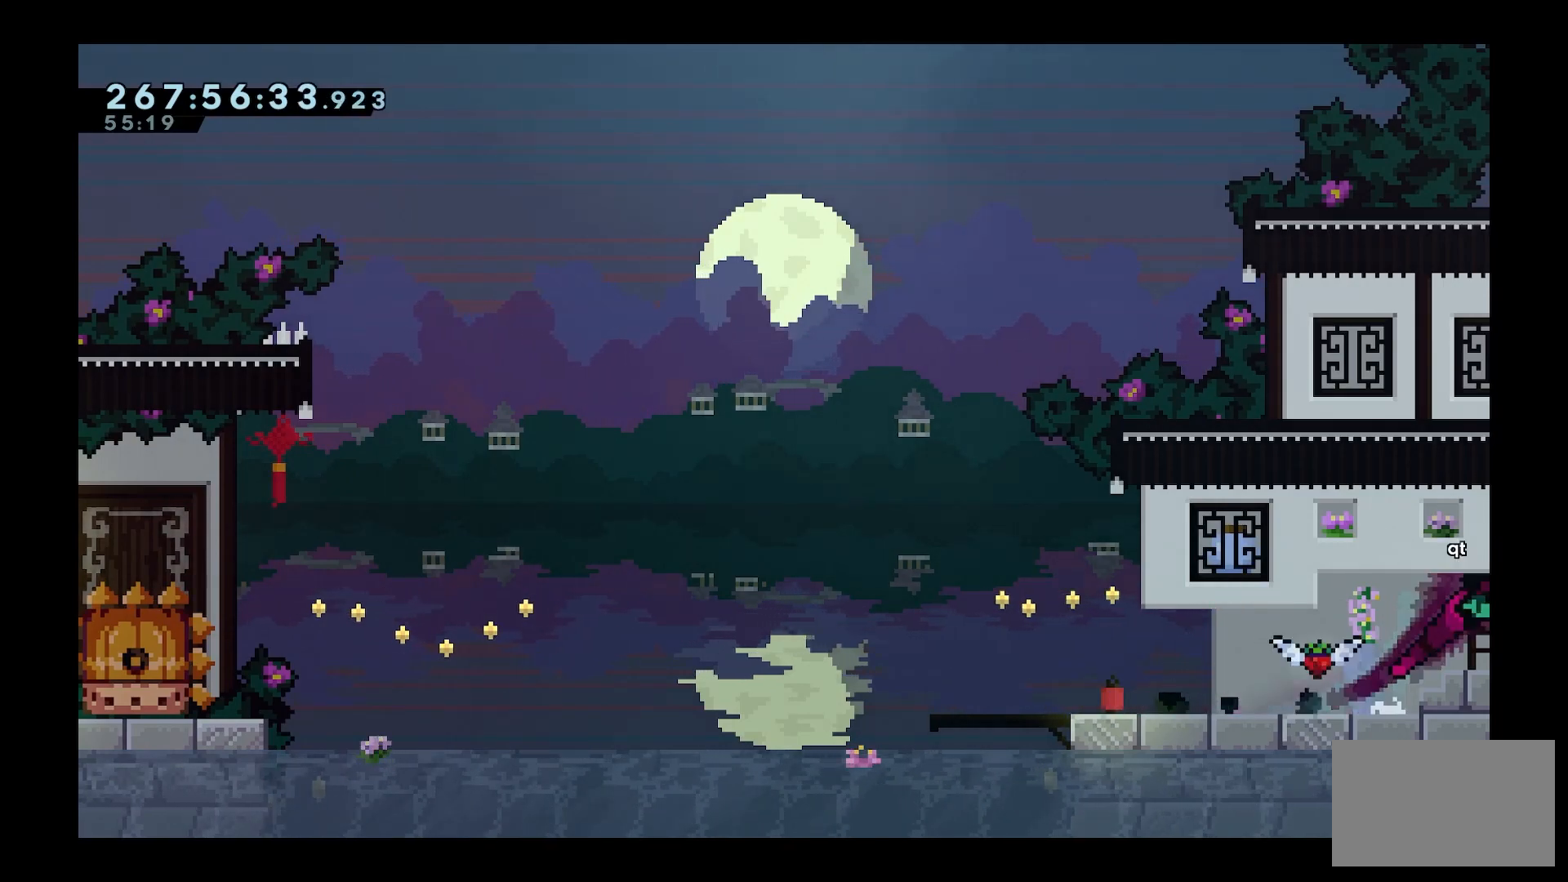
{"keys": ["d"], "events": []}
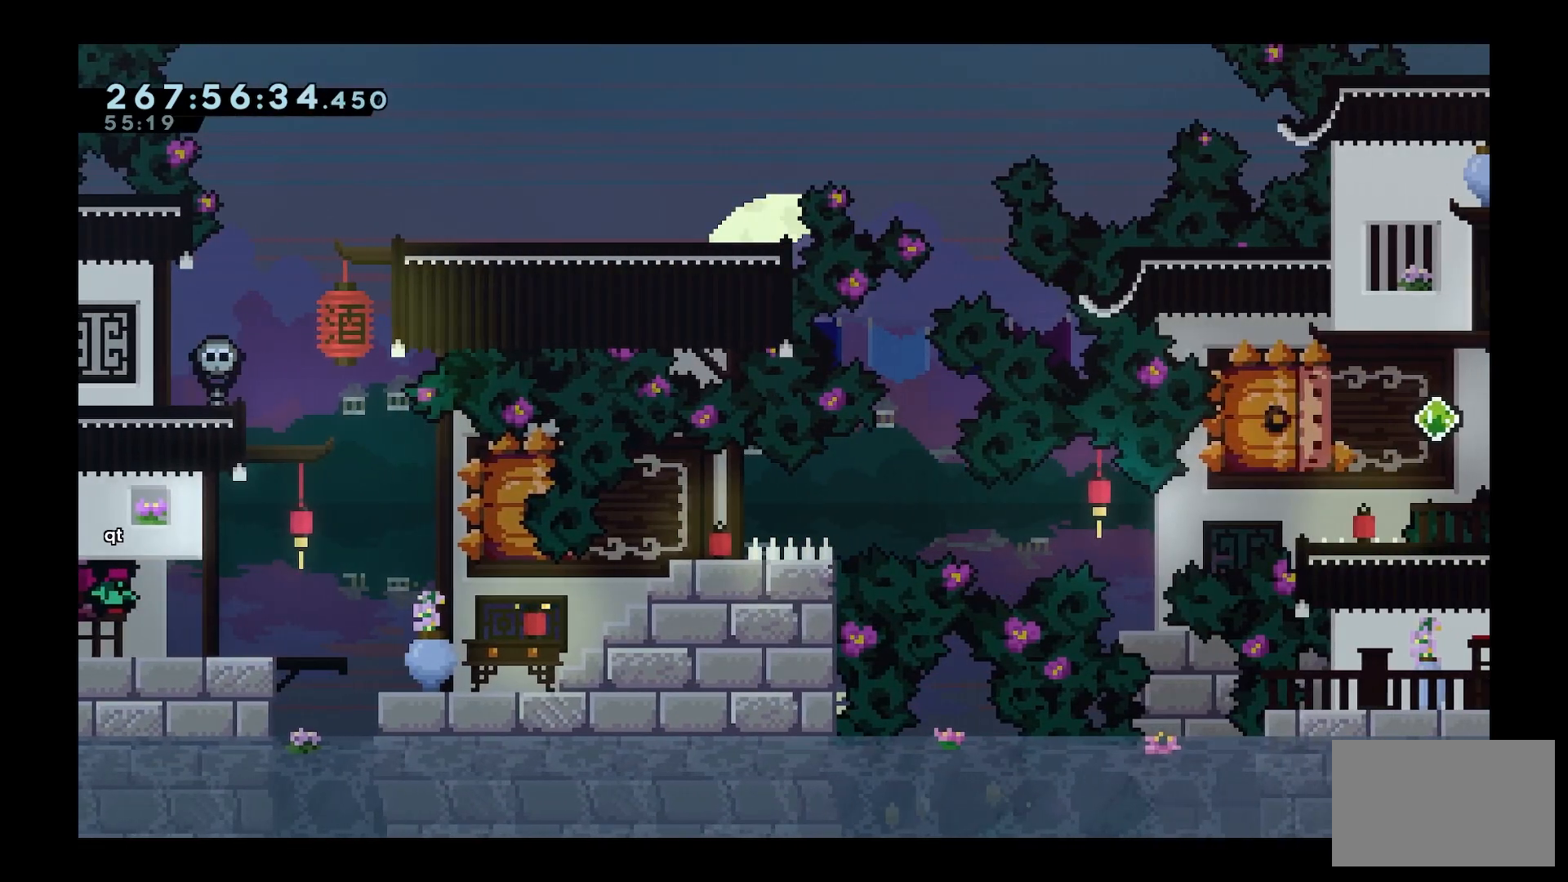
{"keys": [], "events": [[467, "d", "up"]]}
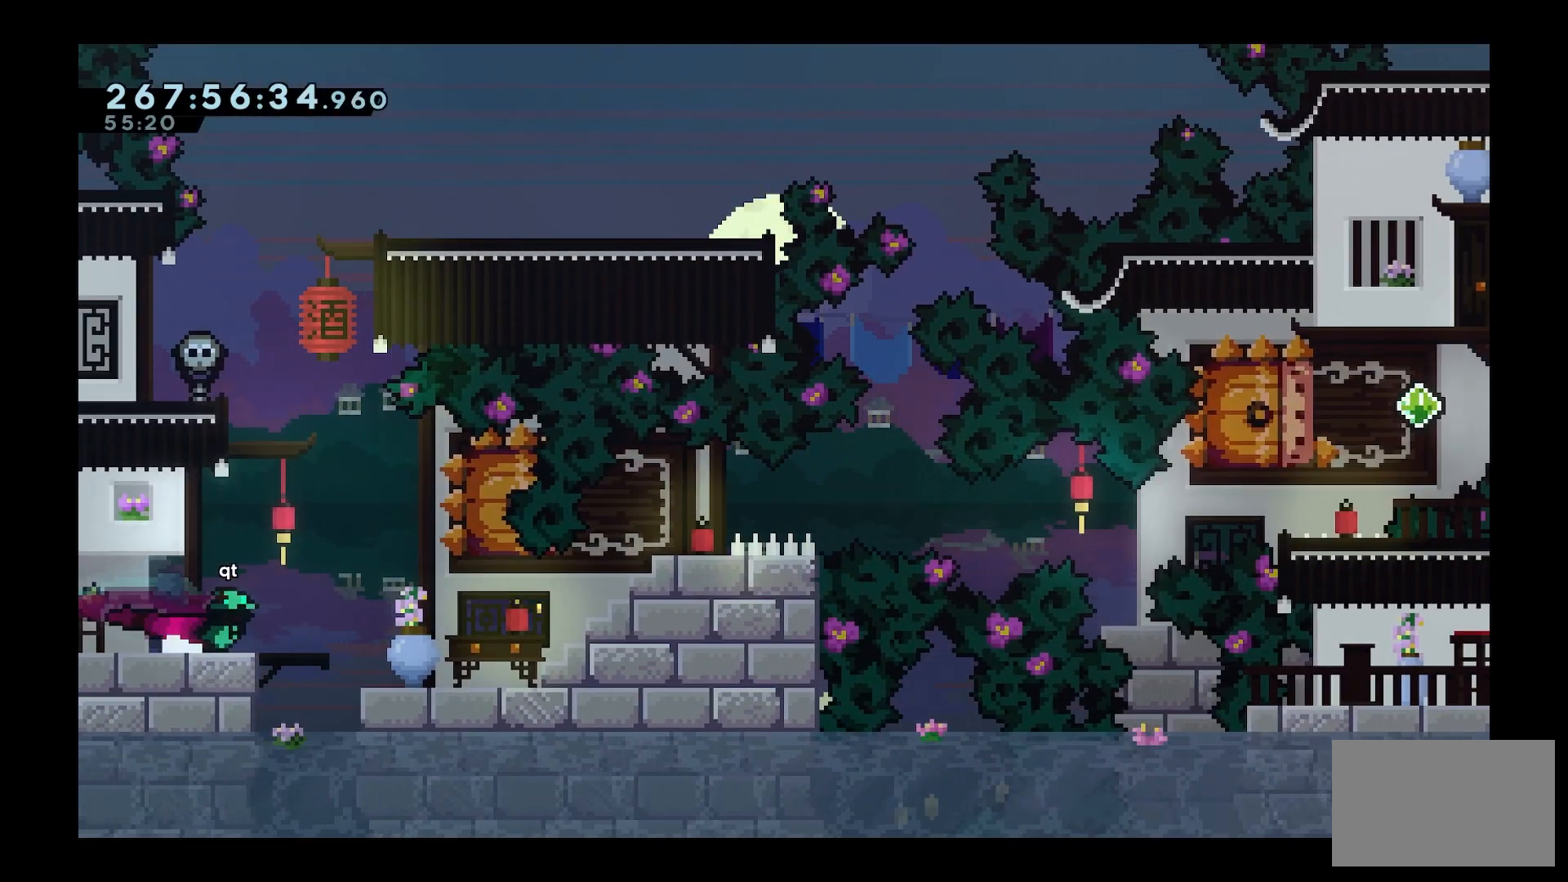
{"keys": [], "events": []}
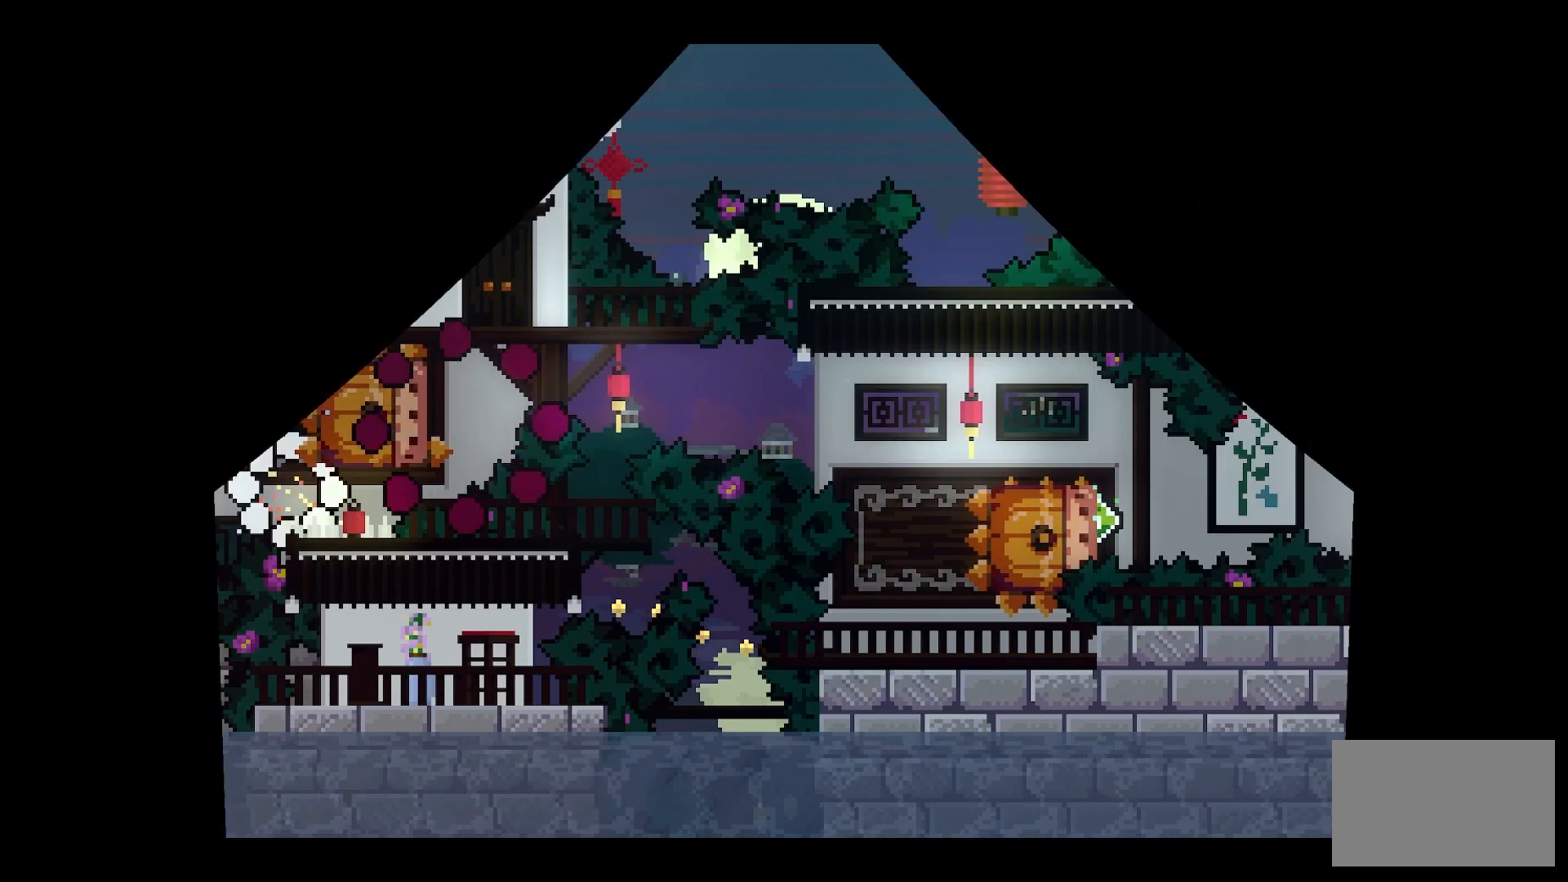
{"keys": ["s"], "events": [[167, "s", "down"]]}
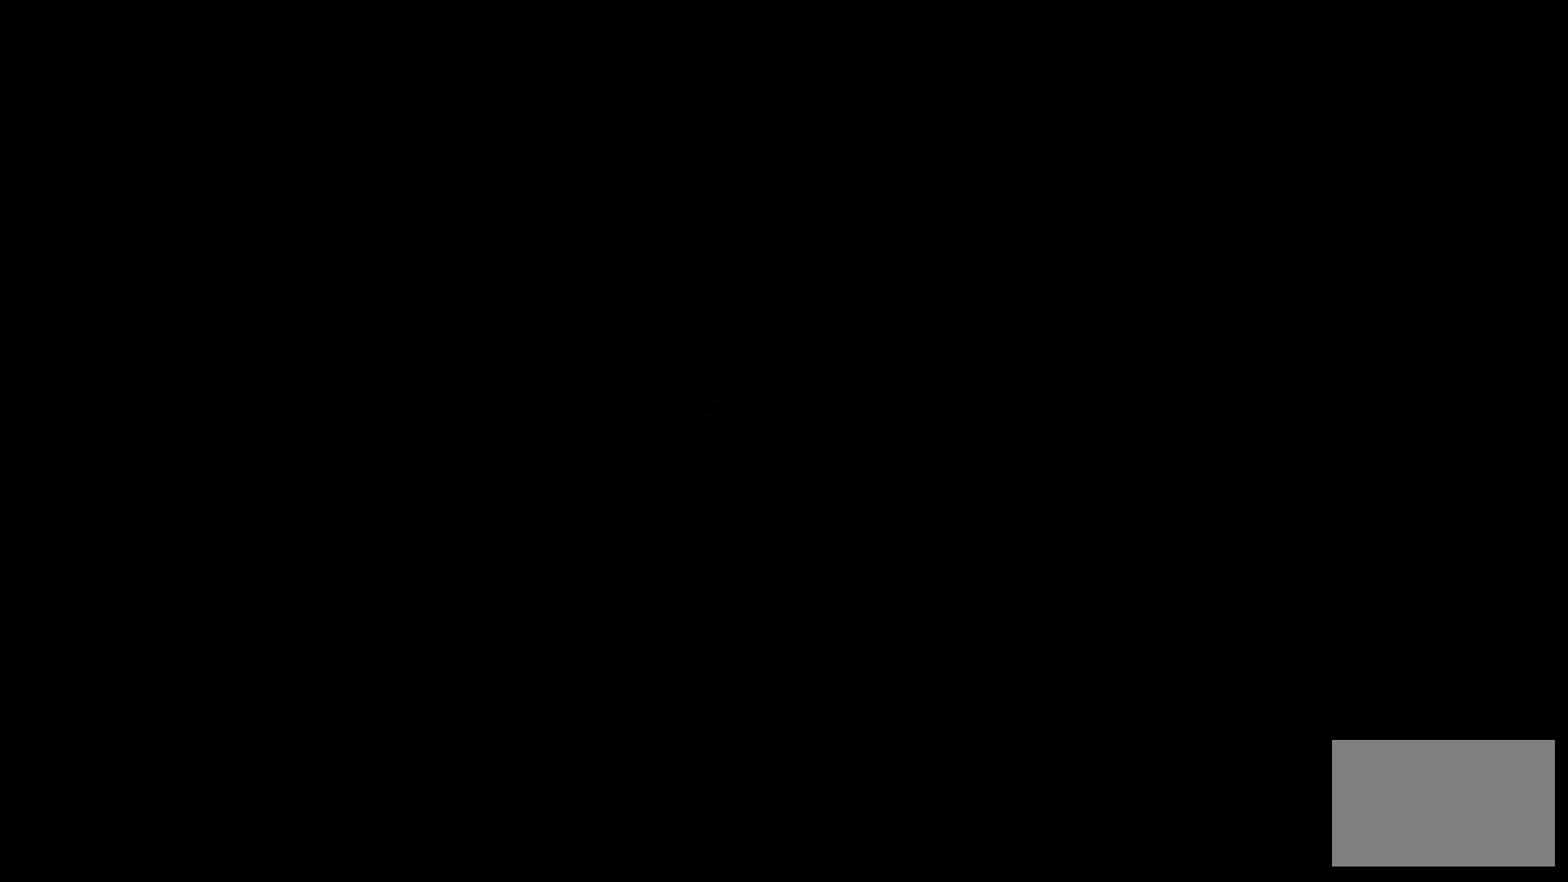
{"keys": ["s"], "events": []}
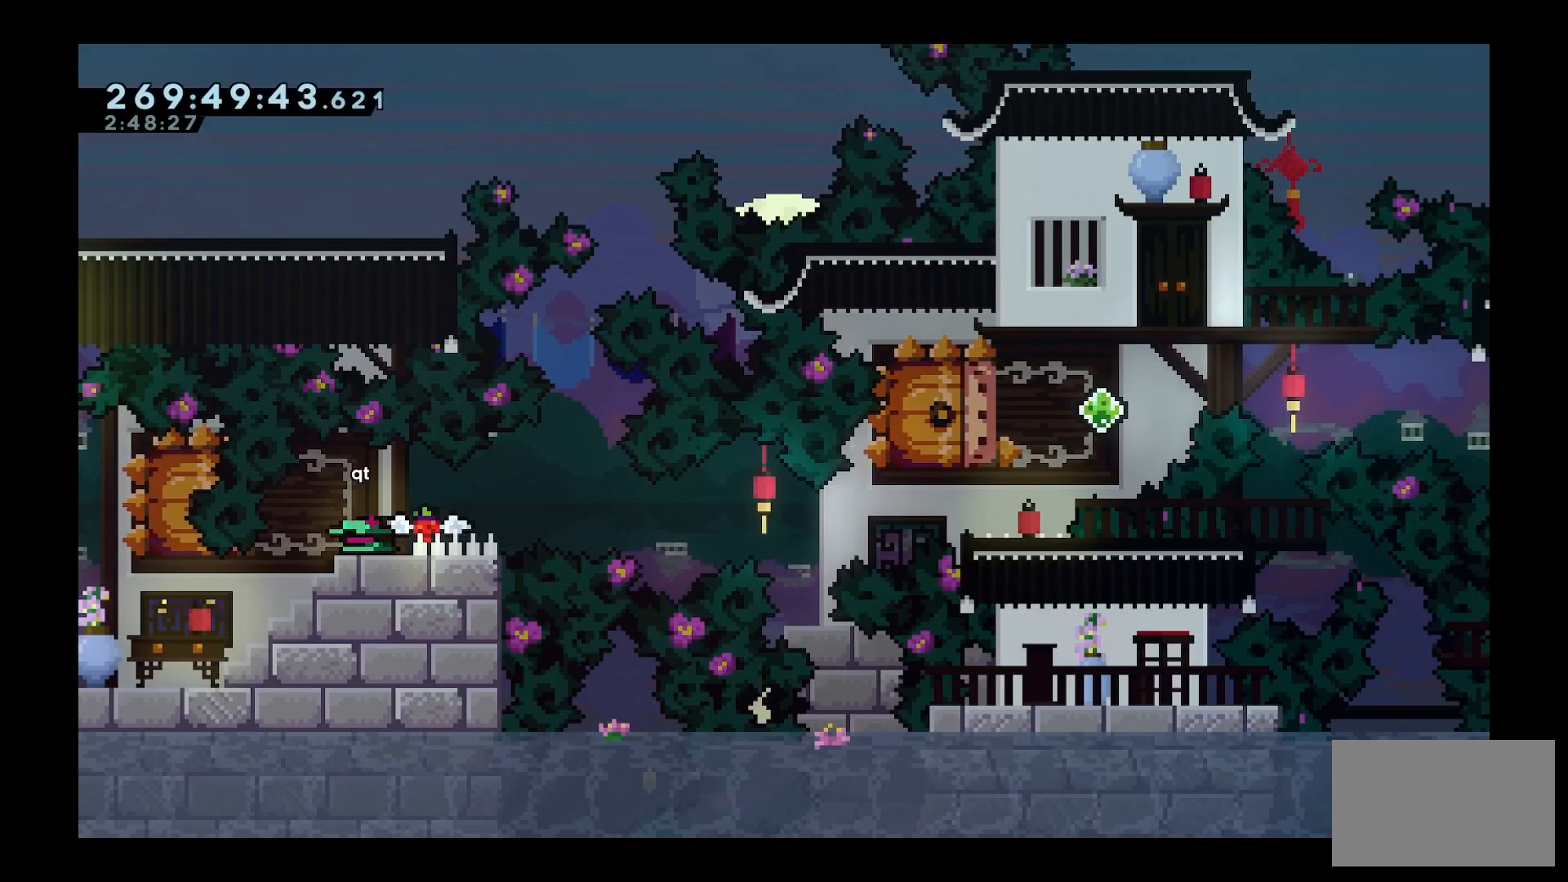
{"keys": ["d", "dash"], "events": [[50, "dash", "down"], [183, "dash", "up"], [283, "d", "down"], [283, "s", "up"], [283, "space", "down"], [333, "dash", "down"], [433, "space", "up"]]}
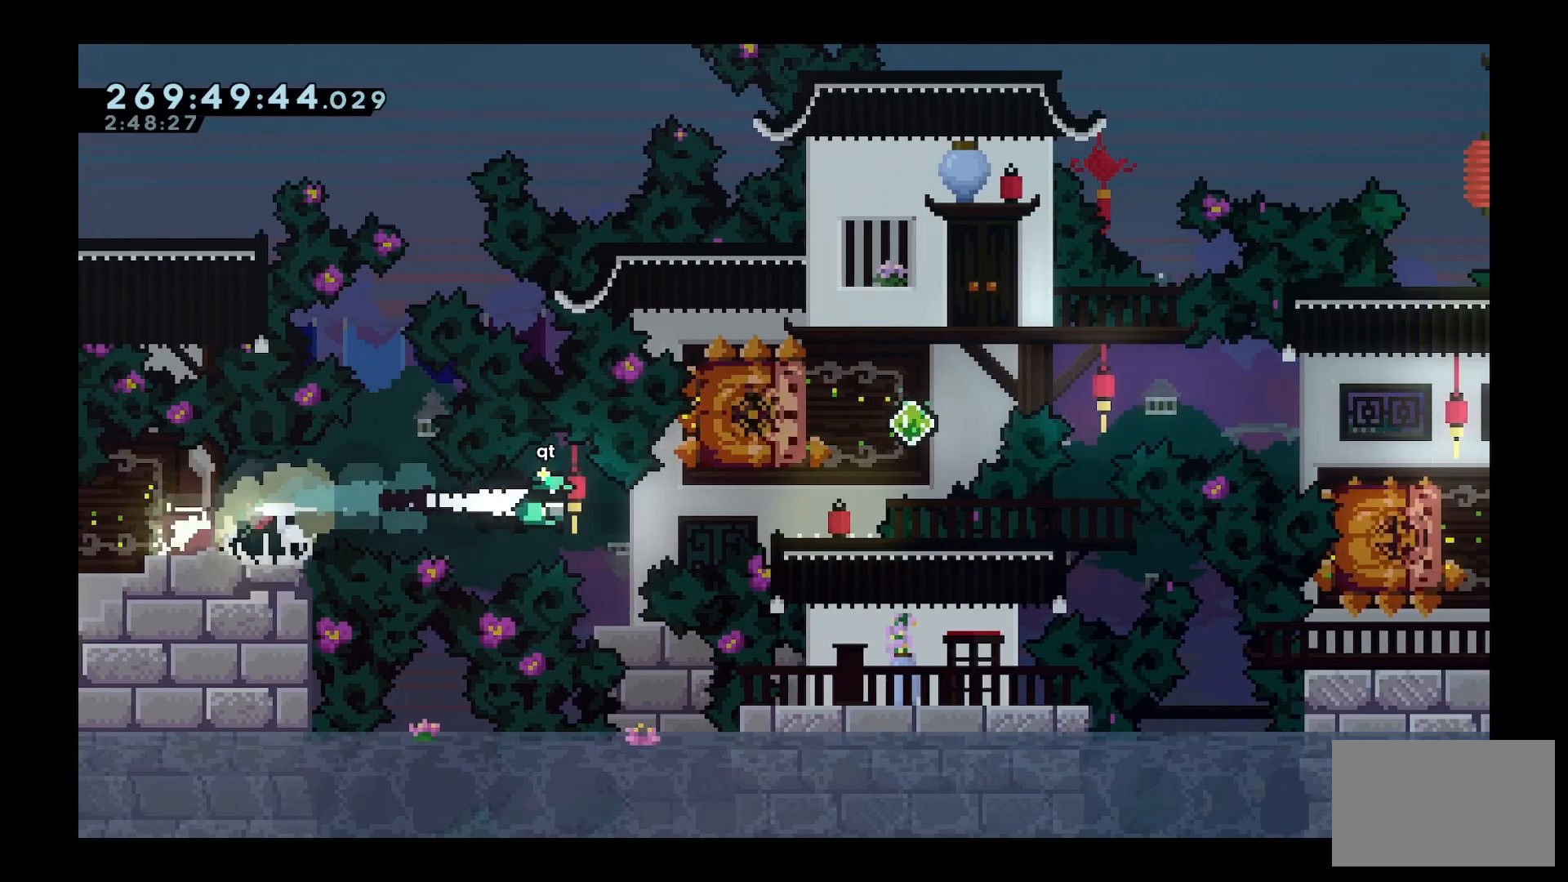
{"keys": ["a", "dash", "w"], "events": [[33, "dash", "up"], [217, "space", "down"], [267, "w", "down"], [300, "a", "down"], [400, "d", "up"], [483, "dash", "down"], [483, "space", "up"]]}
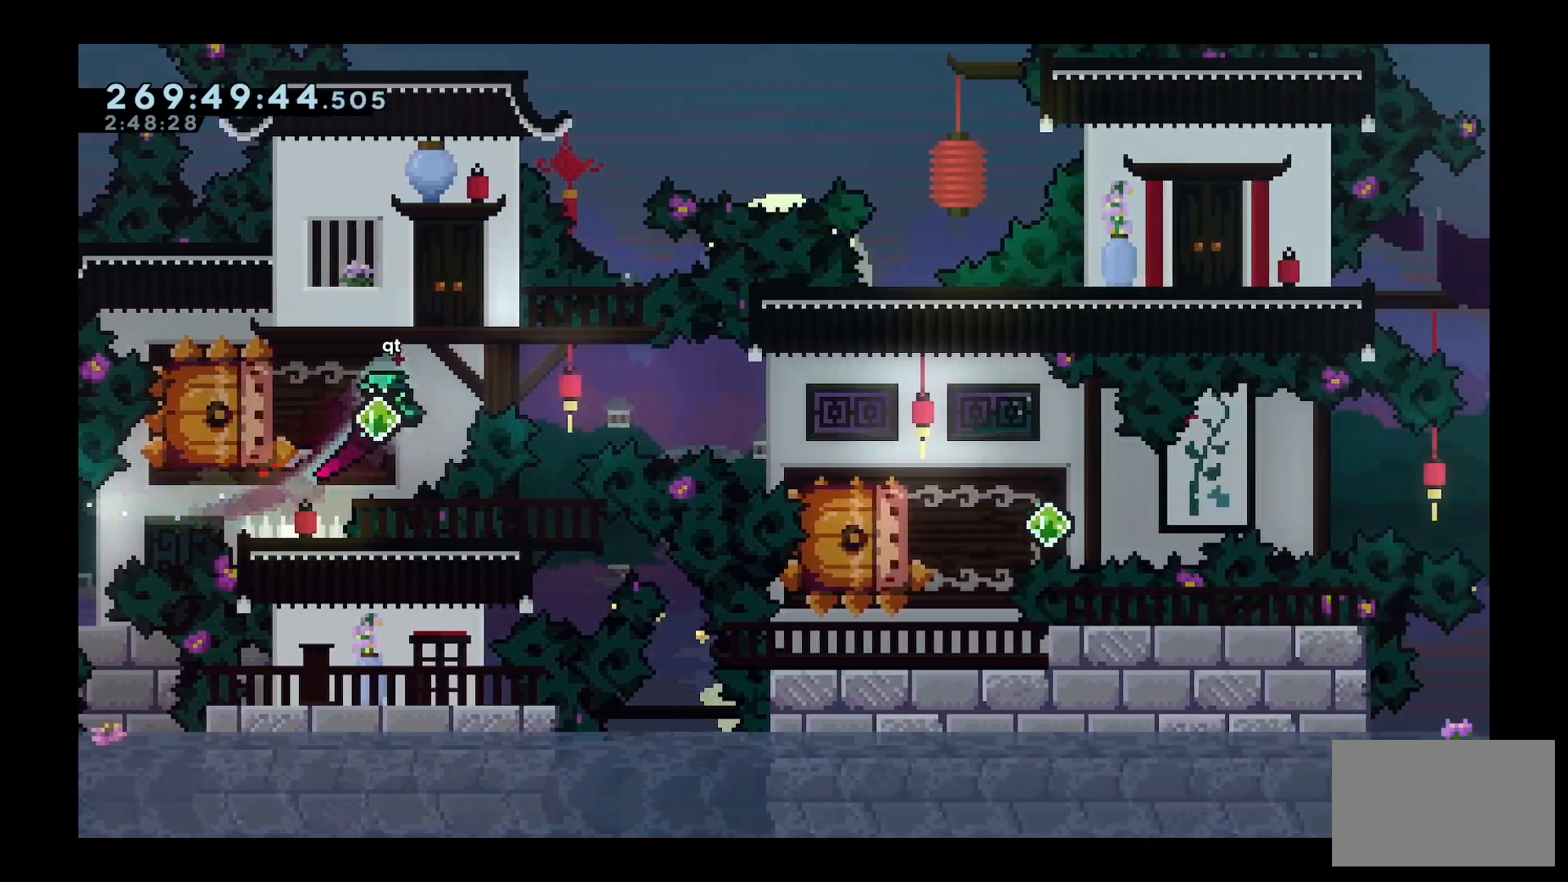
{"keys": ["d", "dash", "s", "space"], "events": [[183, "a", "up"], [183, "d", "down"], [183, "dash", "up"], [183, "space", "down"], [183, "w", "up"], [283, "s", "down"], [367, "dash", "down"]]}
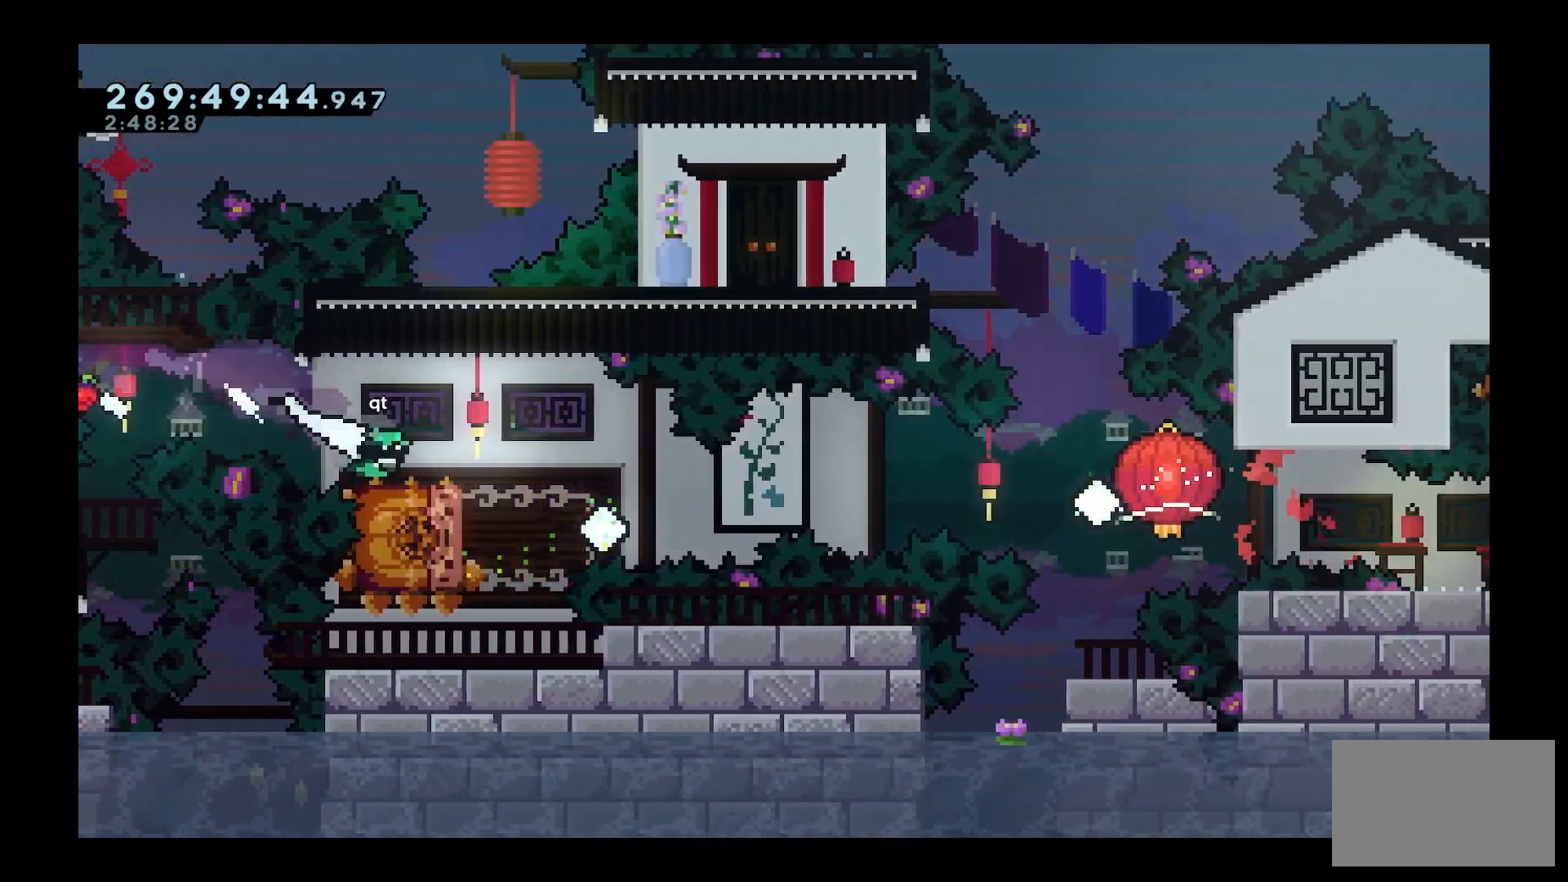
{"keys": ["d"], "events": [[100, "dash", "up"], [100, "space", "up"], [150, "a", "down"], [200, "d", "up"], [200, "s", "up"], [283, "dash", "down"], [467, "a", "up"], [467, "d", "down"], [467, "dash", "up"]]}
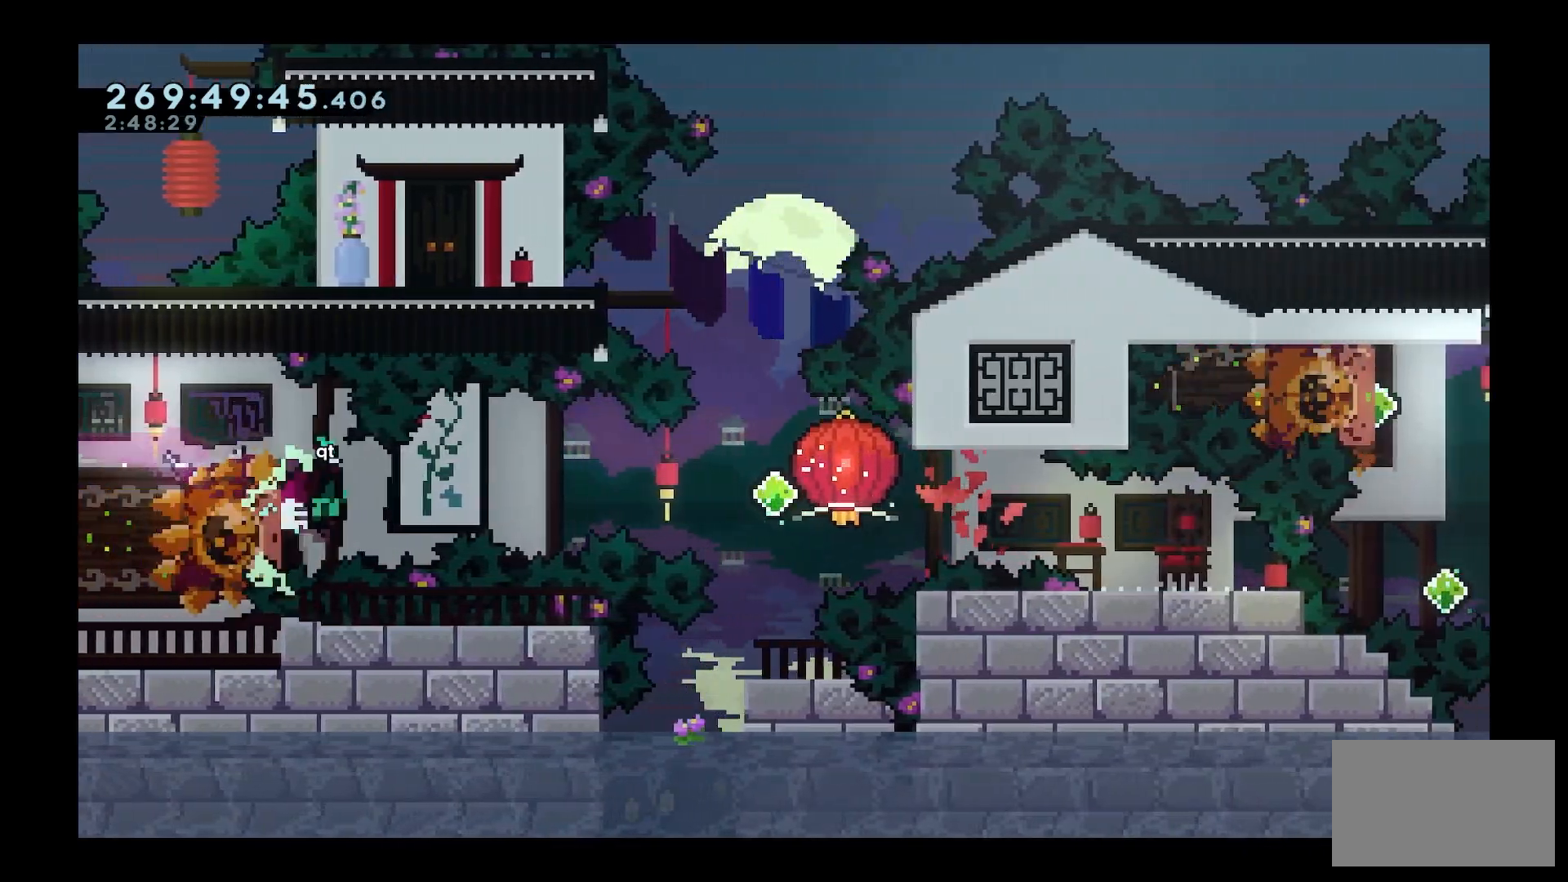
{"keys": ["d", "grab", "s"], "events": [[17, "space", "down"], [67, "dash", "down"], [200, "grab", "down"], [200, "s", "down"], [300, "dash", "up"], [300, "space", "up"]]}
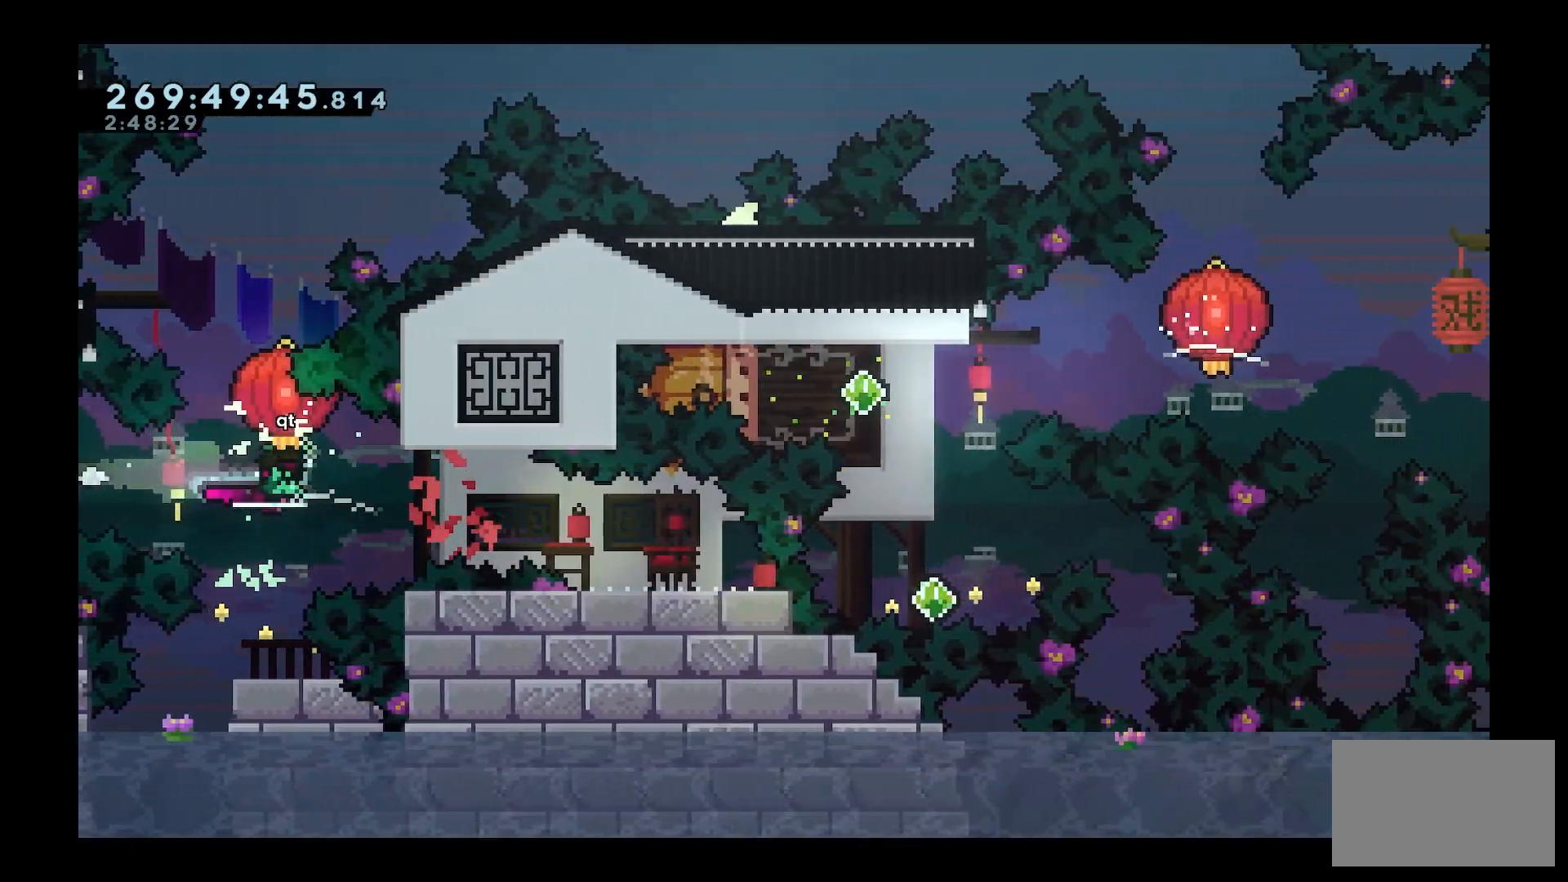
{"keys": ["w"], "events": [[33, "dash", "down"], [183, "grab", "up"], [233, "dash", "up"], [283, "s", "up"], [317, "d", "up"], [367, "w", "down"], [417, "dash", "down"], [500, "dash", "up"]]}
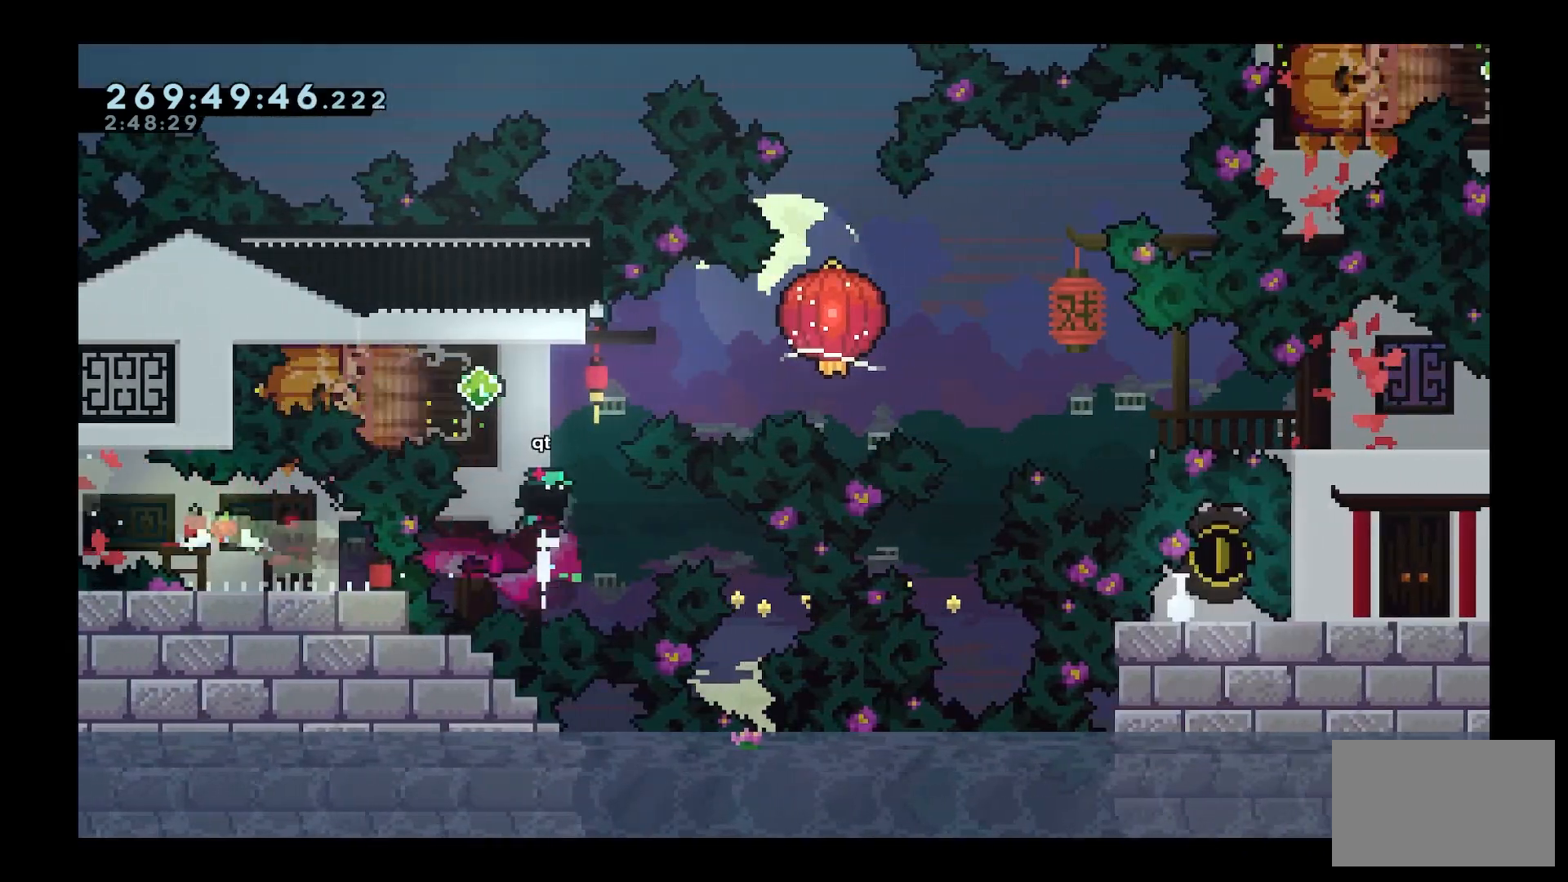
{"keys": ["d", "dash", "space"], "events": [[100, "a", "down"], [100, "w", "up"], [150, "dash", "down"], [283, "d", "down"], [283, "dash", "up"], [333, "a", "up"], [333, "space", "down"], [383, "dash", "down"]]}
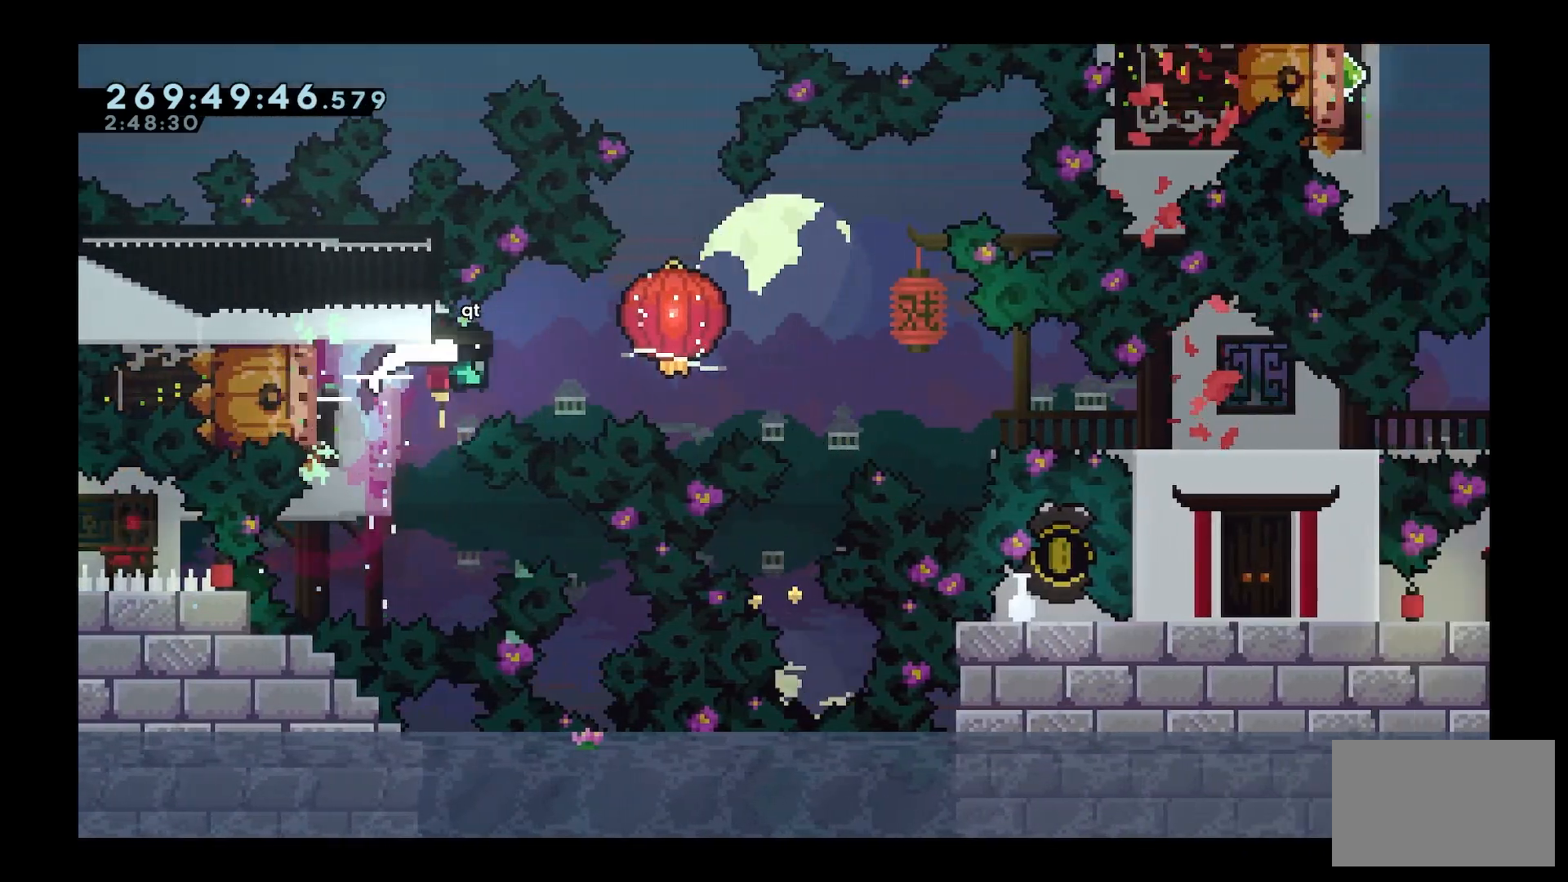
{"keys": ["d", "s"], "events": [[17, "grab", "down"], [117, "s", "down"], [167, "dash", "up"], [250, "grab", "up"], [300, "space", "up"]]}
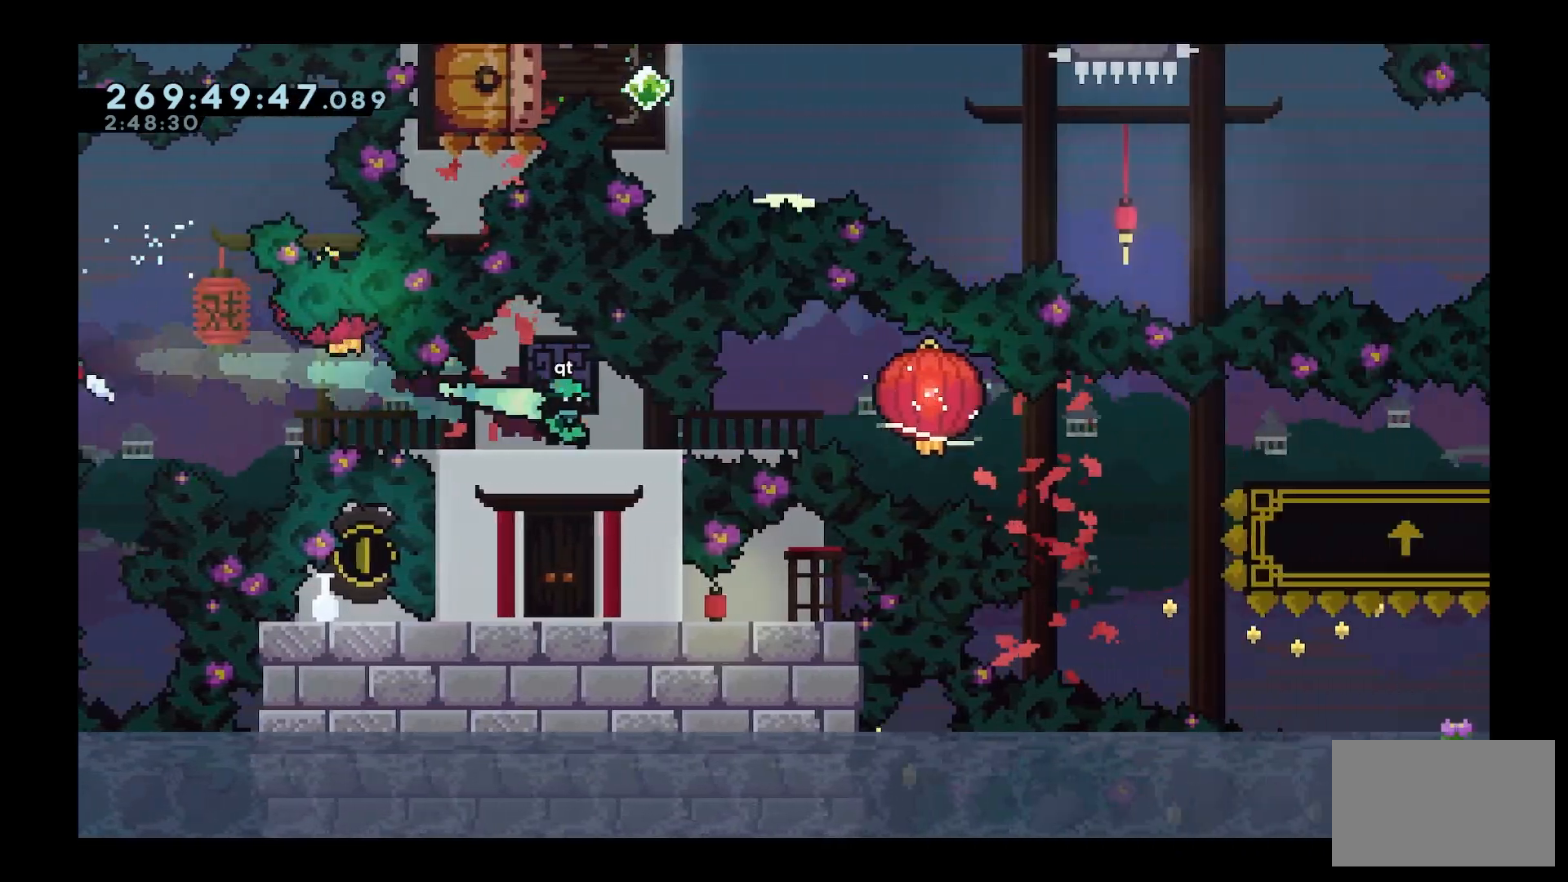
{"keys": ["d"], "events": [[50, "dash", "down"], [117, "grab", "down"], [167, "s", "up"], [267, "dash", "up"], [467, "grab", "up"]]}
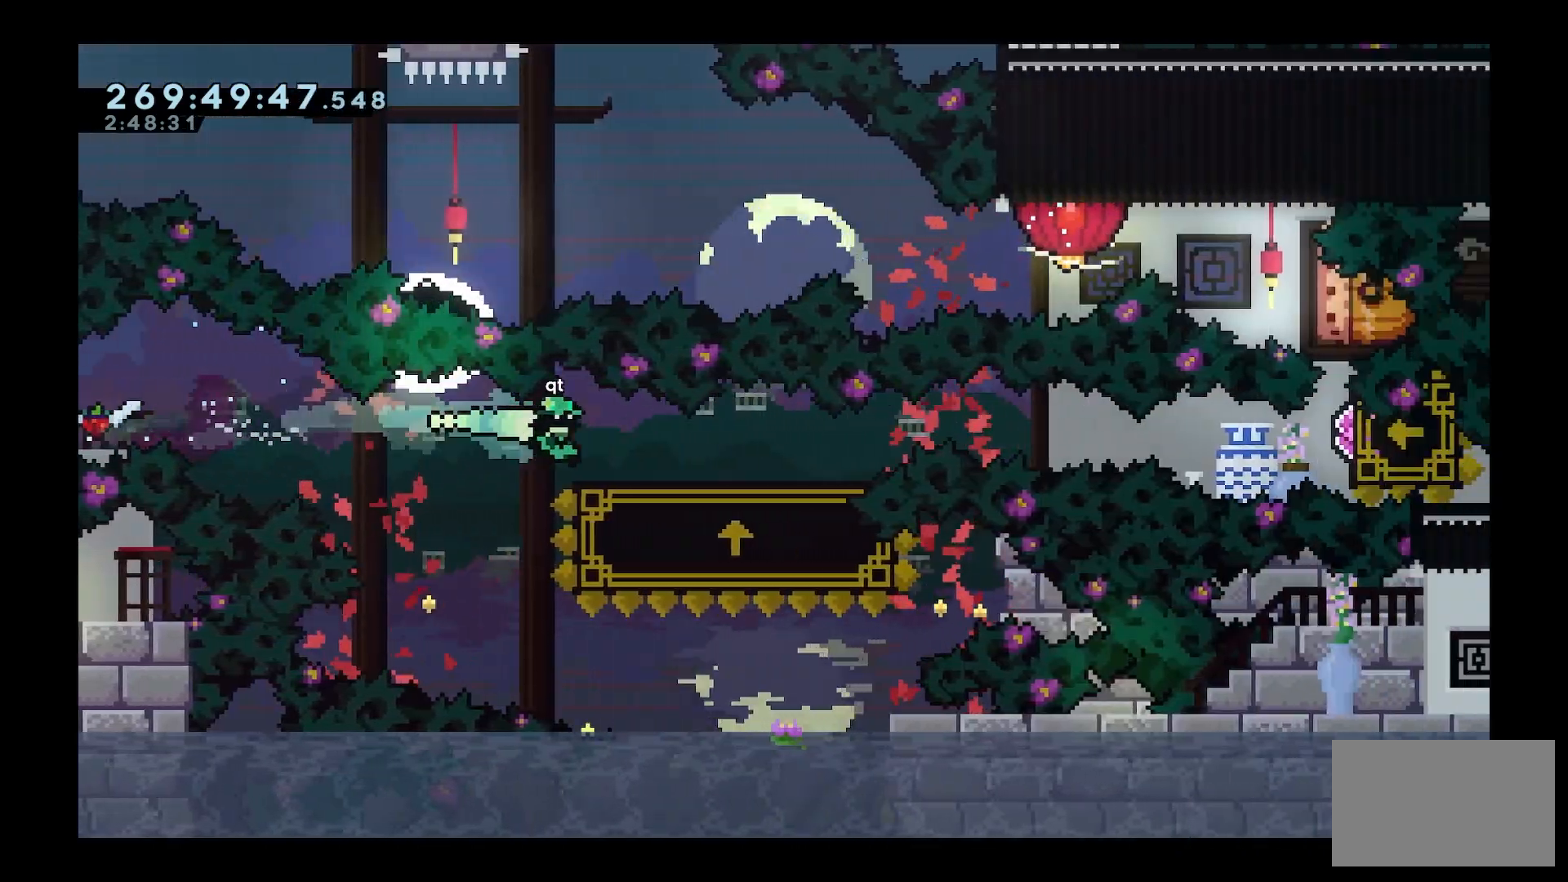
{"keys": ["dash", "w"], "events": [[50, "space", "down"], [150, "dash", "down"], [250, "dash", "up"], [333, "space", "up"], [383, "w", "down"], [467, "d", "up"], [467, "dash", "down"]]}
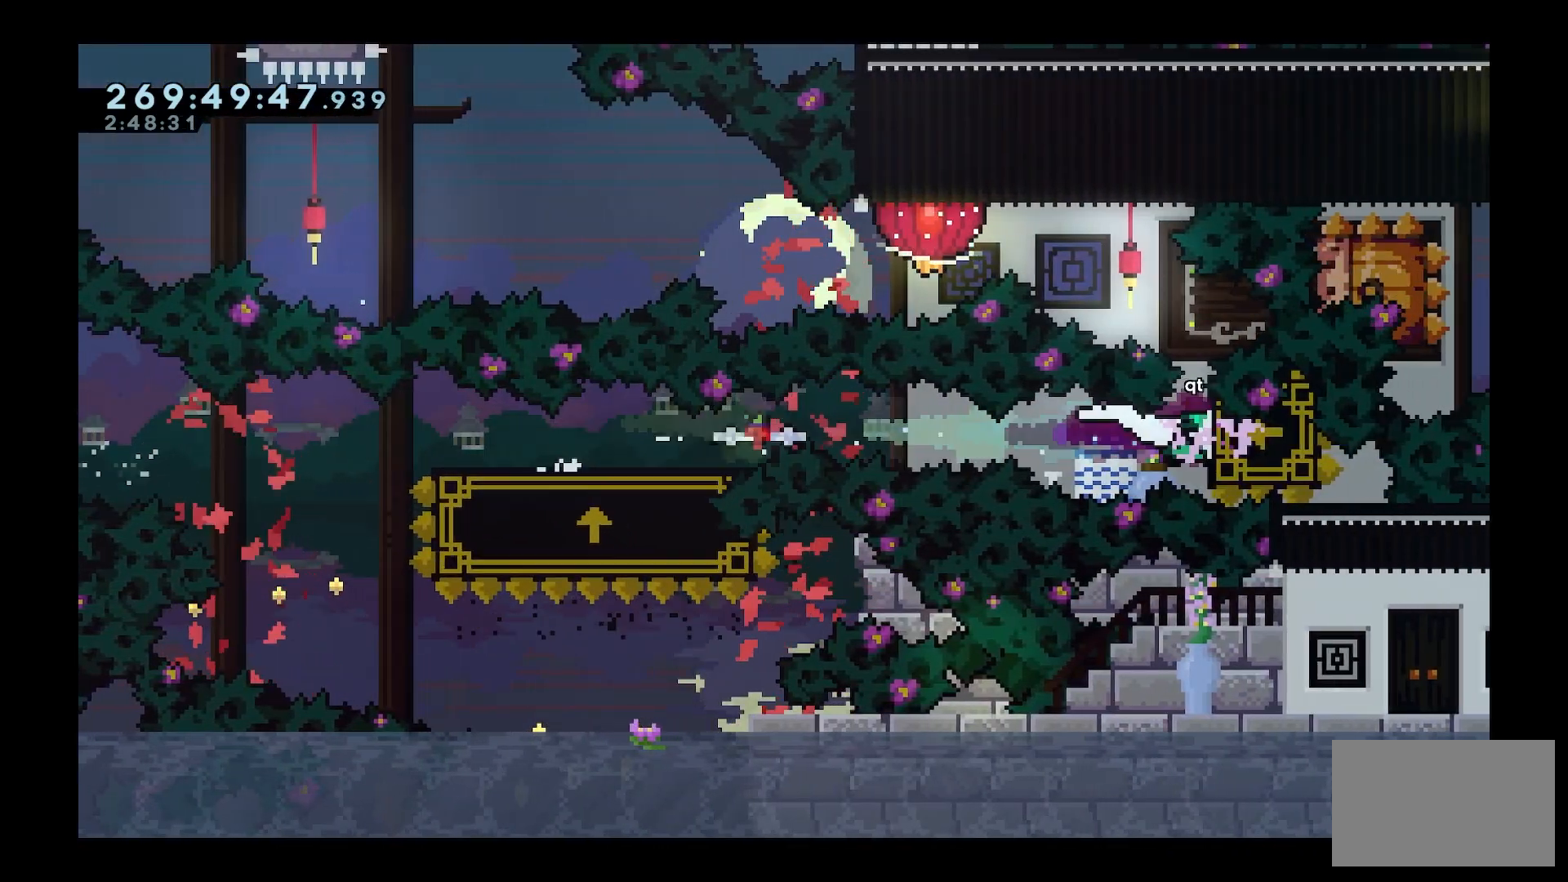
{"keys": ["a", "grab"], "events": [[117, "dash", "up"], [167, "space", "down"], [250, "dash", "down"], [250, "w", "up"], [300, "a", "down"], [300, "grab", "down"], [417, "space", "up"], [433, "dash", "up"]]}
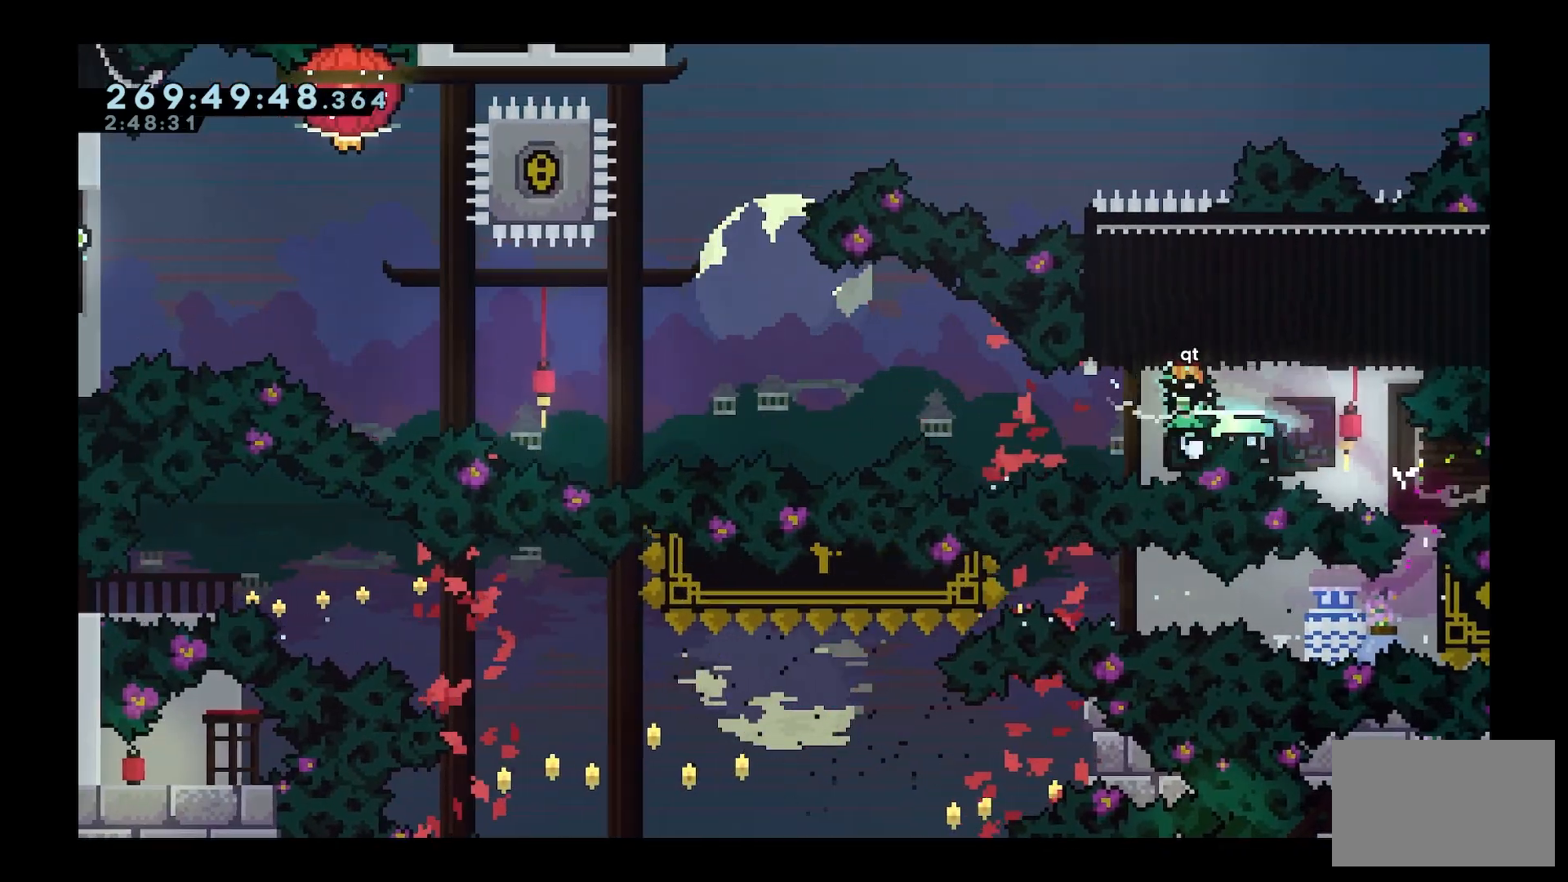
{"keys": ["a", "dash", "space"], "events": [[33, "grab", "up"], [267, "space", "down"], [450, "dash", "down"]]}
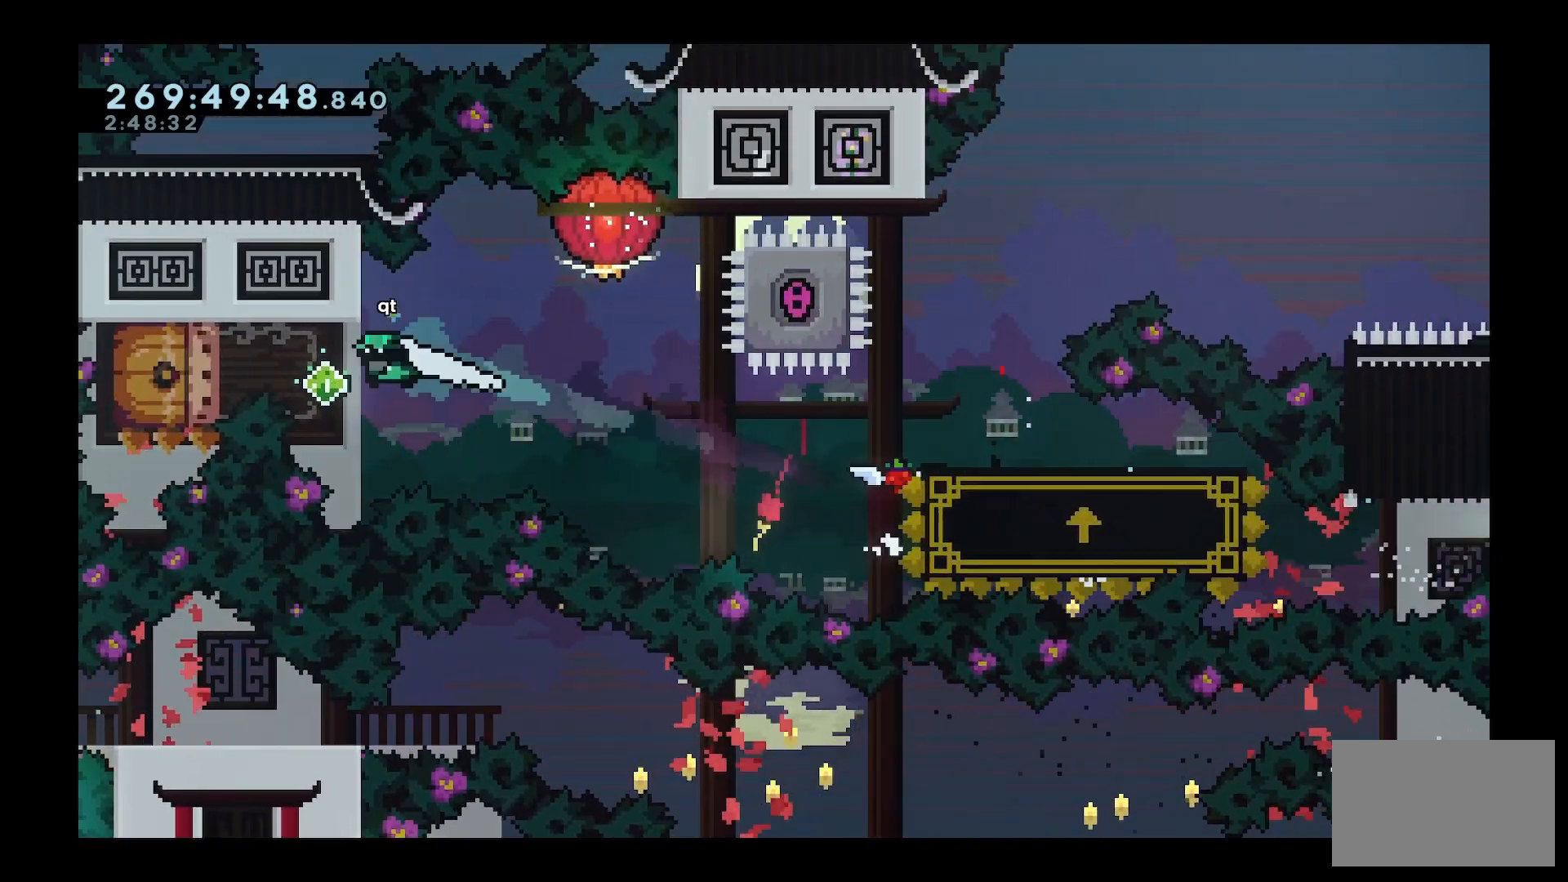
{"keys": ["d", "grab", "space", "w"], "events": [[67, "dash", "up"], [67, "space", "up"], [100, "a", "up"], [133, "d", "down"], [133, "space", "down"], [133, "w", "down"], [183, "dash", "down"], [283, "grab", "down"], [417, "dash", "up"]]}
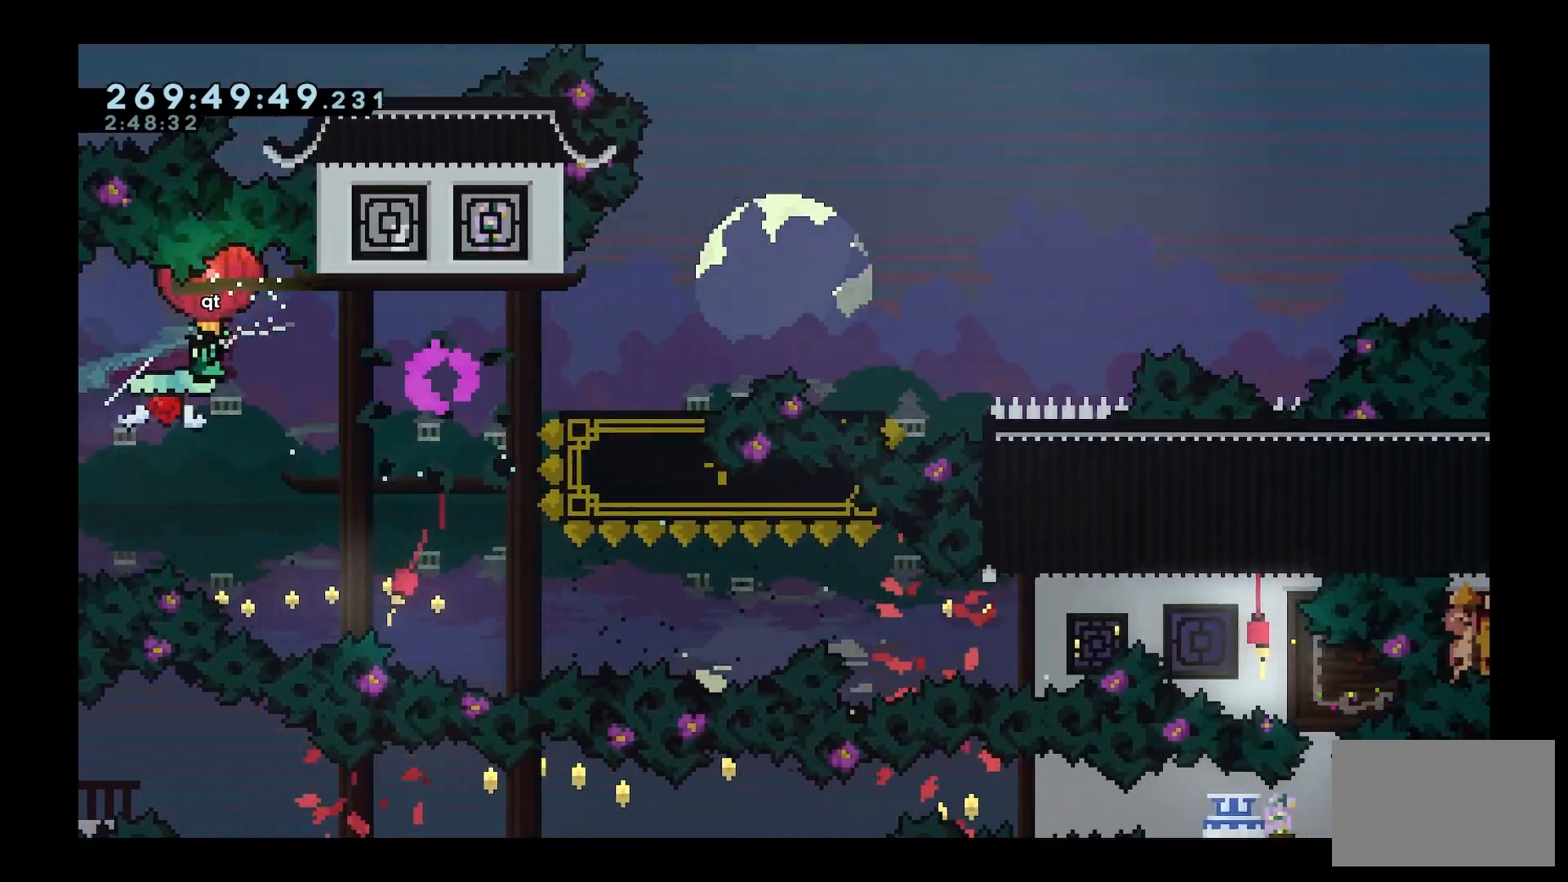
{"keys": ["d", "grab", "space", "w"], "events": [[67, "space", "up"], [267, "space", "down"]]}